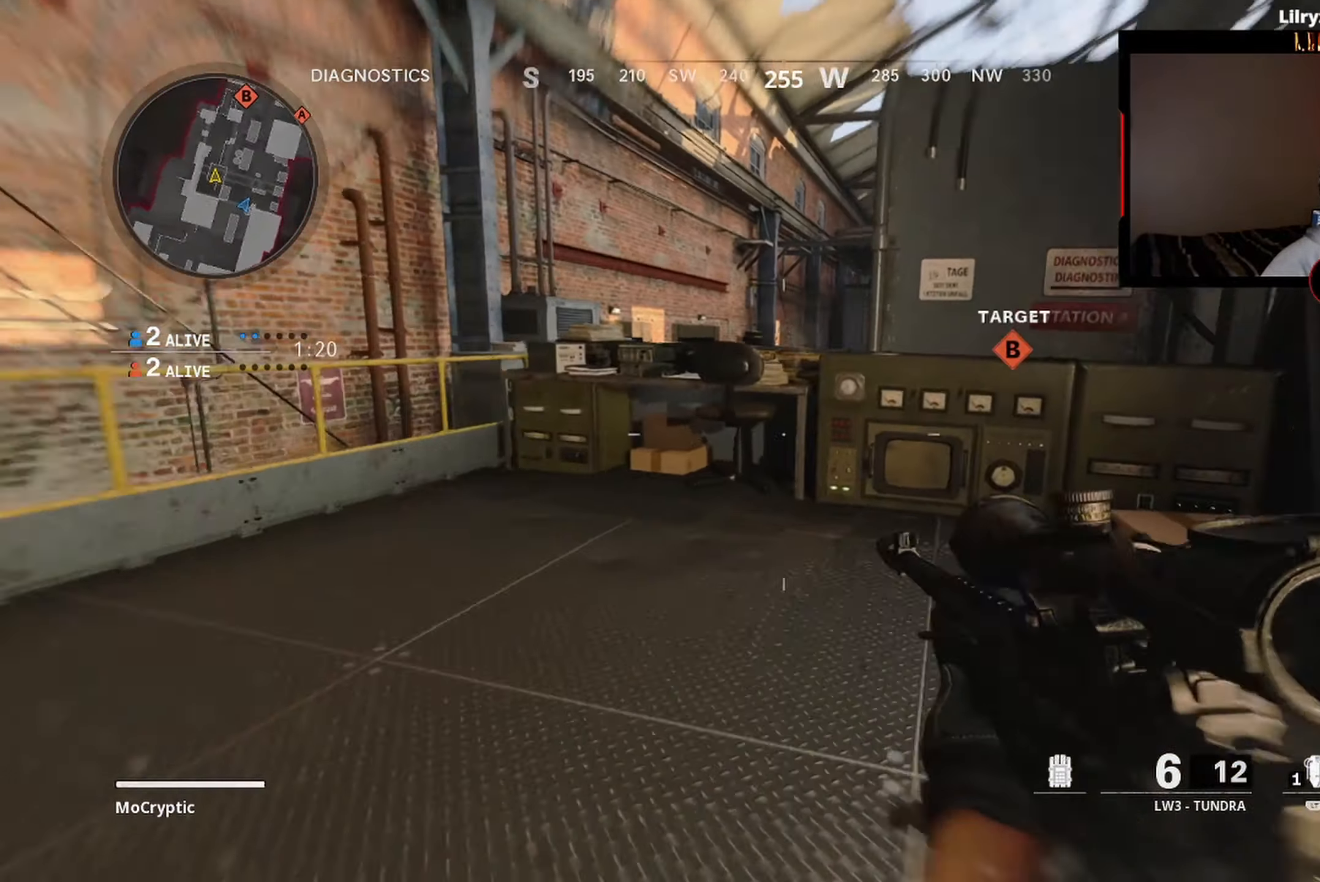
Gameplay with a controller (Xbox layout); each line is a JSON object with the inputs held at the frame after it. "events" lists button and stick changes between this image and that frame as [ms after this image, input, new state], when the widget could be followed in between.
{"buttons": ["L1"], "left_stick": "down-left", "right_stick": "center", "events": [[50, "B", "down"], [66, "right_stick", "center"], [100, "R3", "down"], [150, "B", "up"], [183, "L1", "down"], [200, "R3", "up"]]}
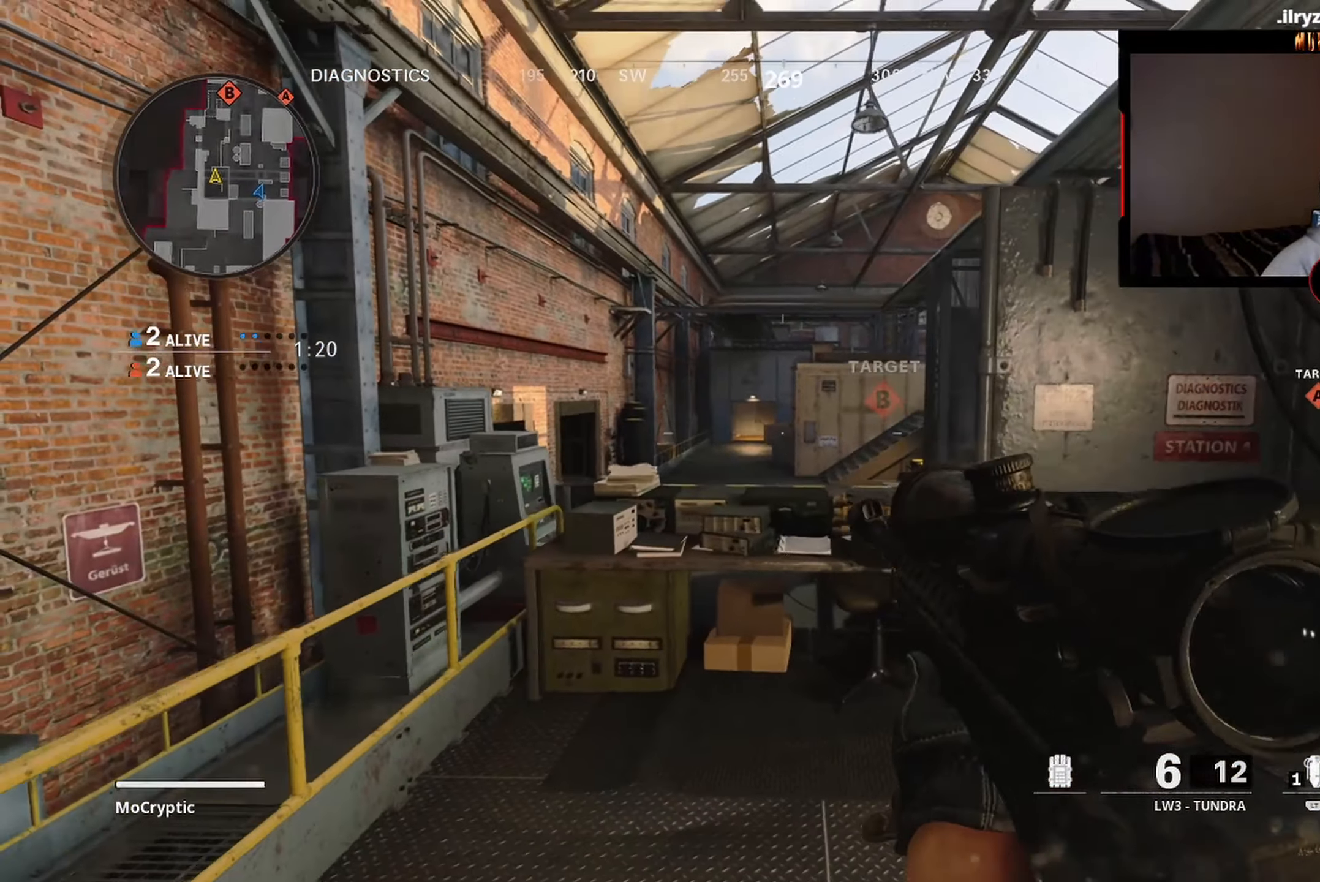
{"buttons": ["L1"], "left_stick": "left", "right_stick": "up", "events": [[116, "left_stick", "left"], [316, "right_stick", "up"]]}
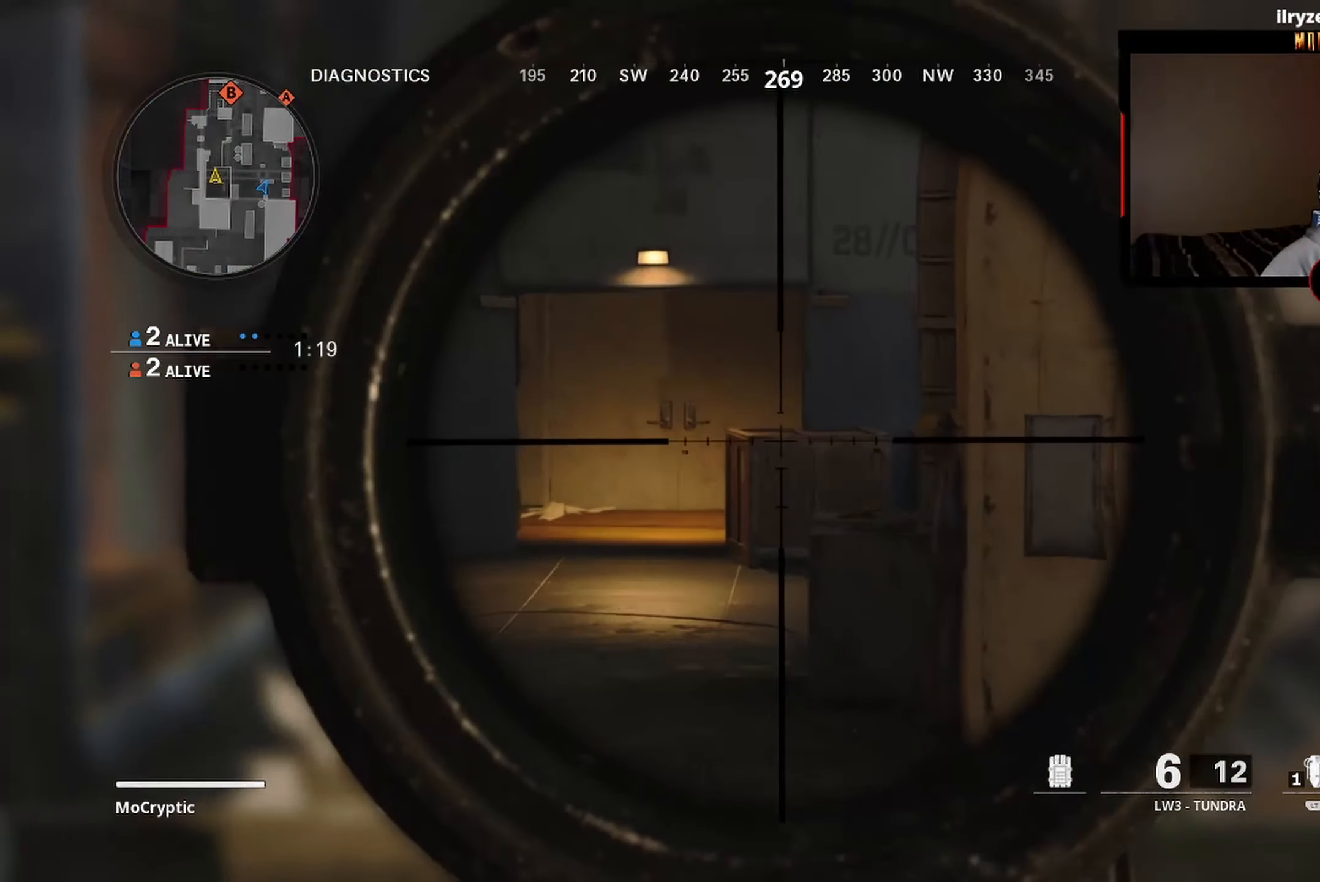
{"buttons": ["L1"], "left_stick": "center", "right_stick": "center", "events": [[50, "right_stick", "center"], [316, "left_stick", "center"]]}
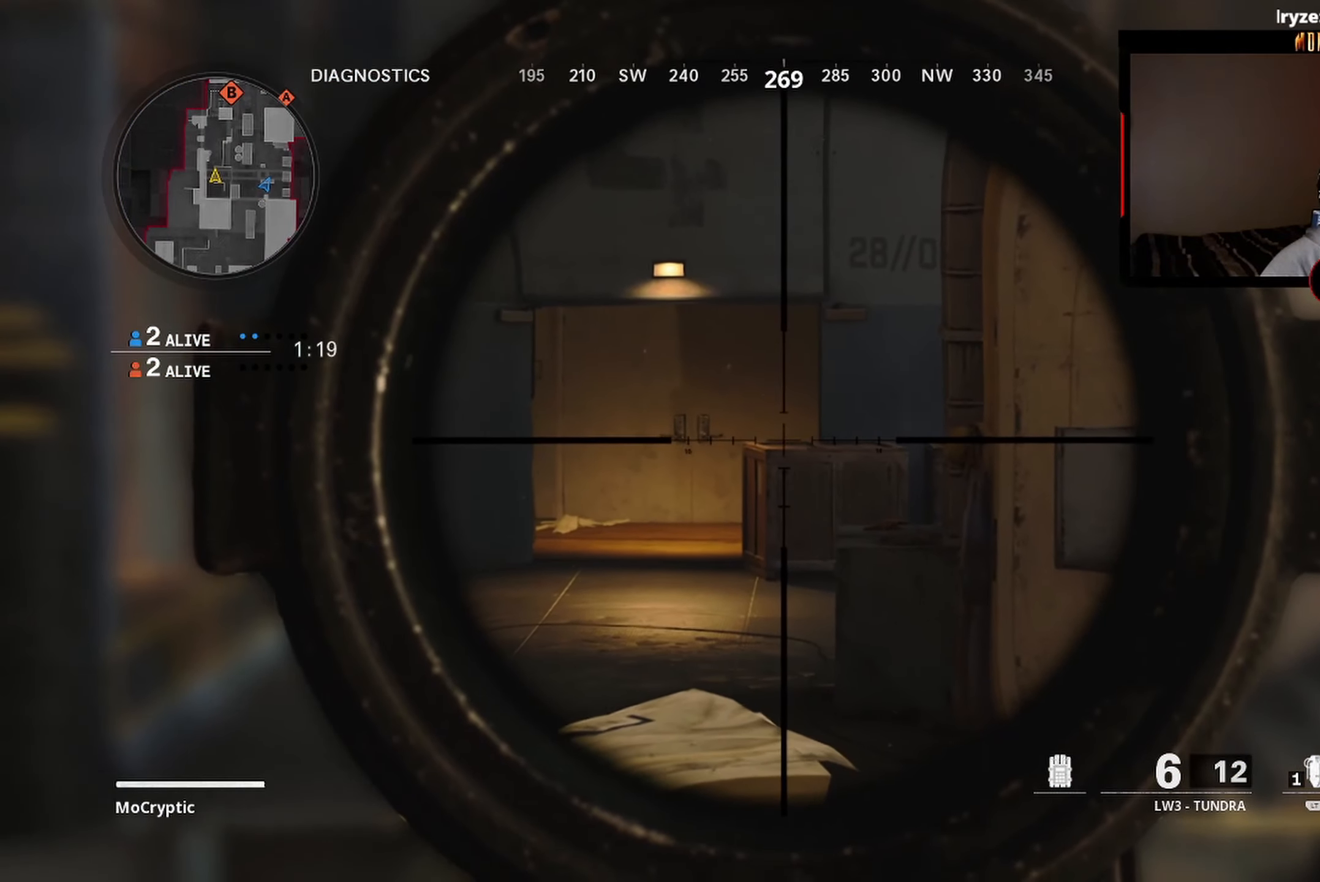
{"buttons": ["L1", "L3"], "left_stick": "center", "right_stick": "center", "events": [[366, "L3", "down"]]}
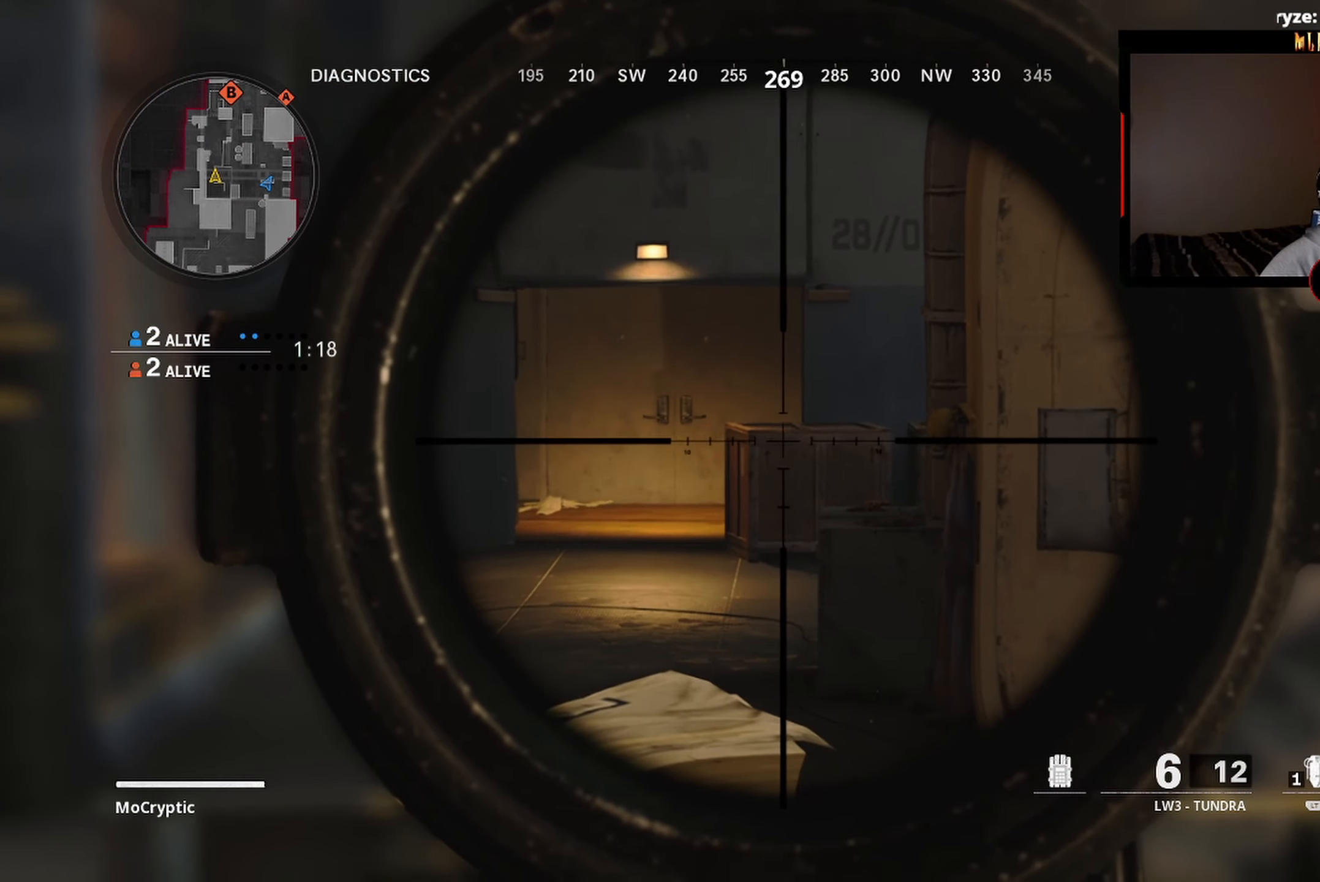
{"buttons": ["L1", "L3"], "left_stick": "center", "right_stick": "center", "events": []}
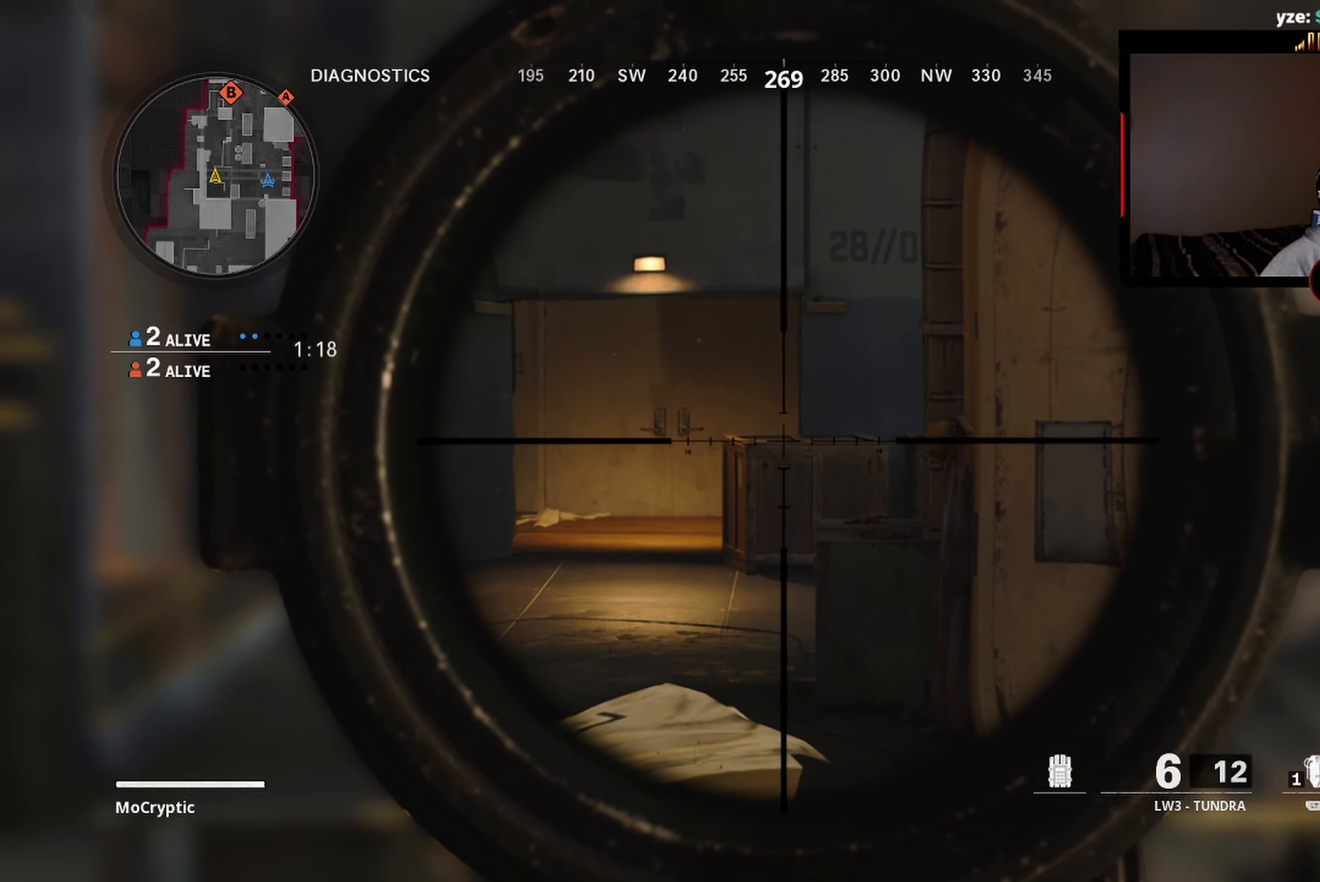
{"buttons": ["L1", "L3"], "left_stick": "center", "right_stick": "center", "events": []}
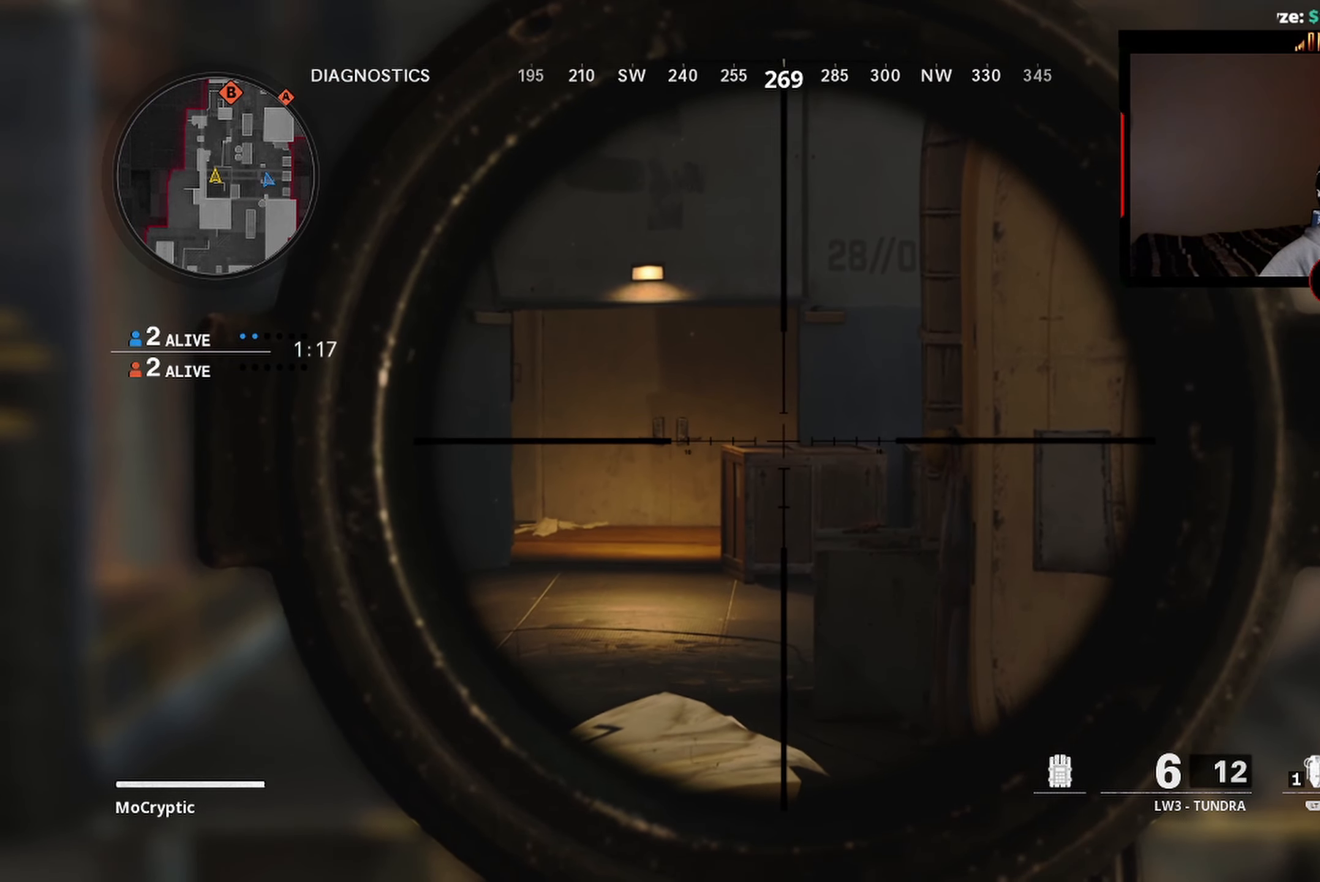
{"buttons": ["L1", "L3"], "left_stick": "center", "right_stick": "center", "events": []}
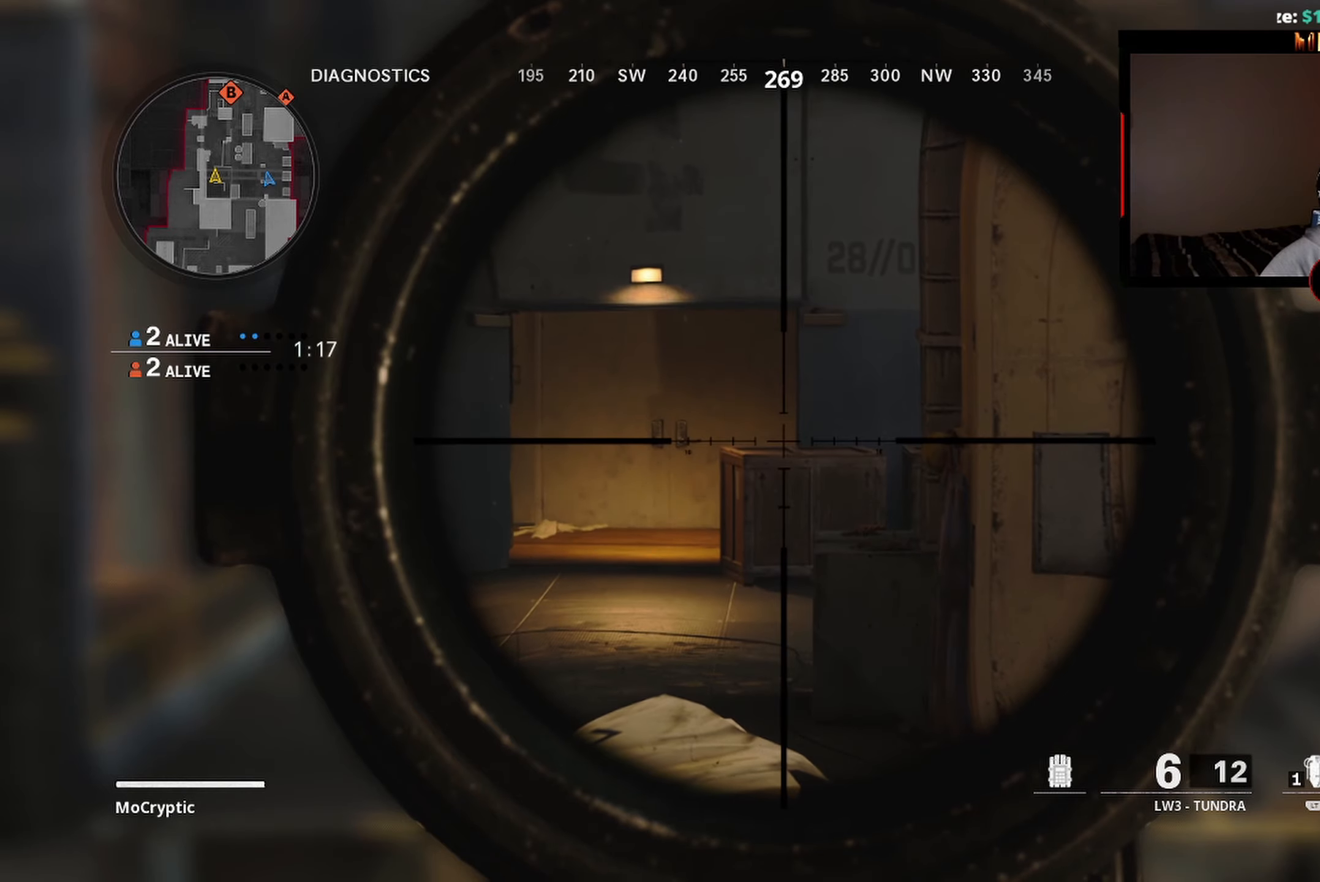
{"buttons": [], "left_stick": "center", "right_stick": "center", "events": [[400, "L3", "up"], [483, "L1", "up"]]}
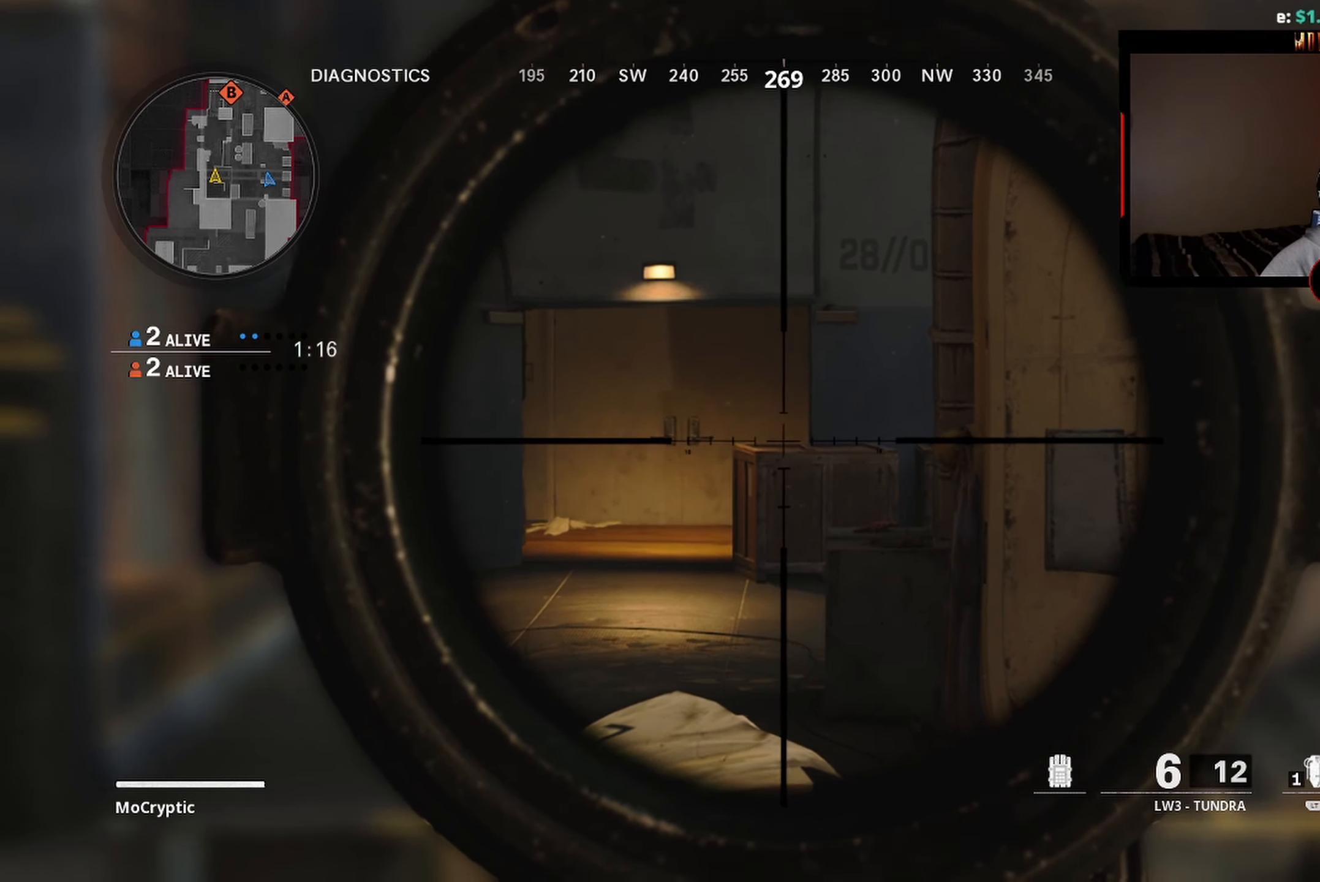
{"buttons": ["A"], "left_stick": "center", "right_stick": "center", "events": [[67, "START", "down"], [167, "START", "up"], [250, "A", "down"], [350, "A", "up"], [400, "DPAD_UP", "down"], [500, "A", "down"], [500, "DPAD_UP", "up"]]}
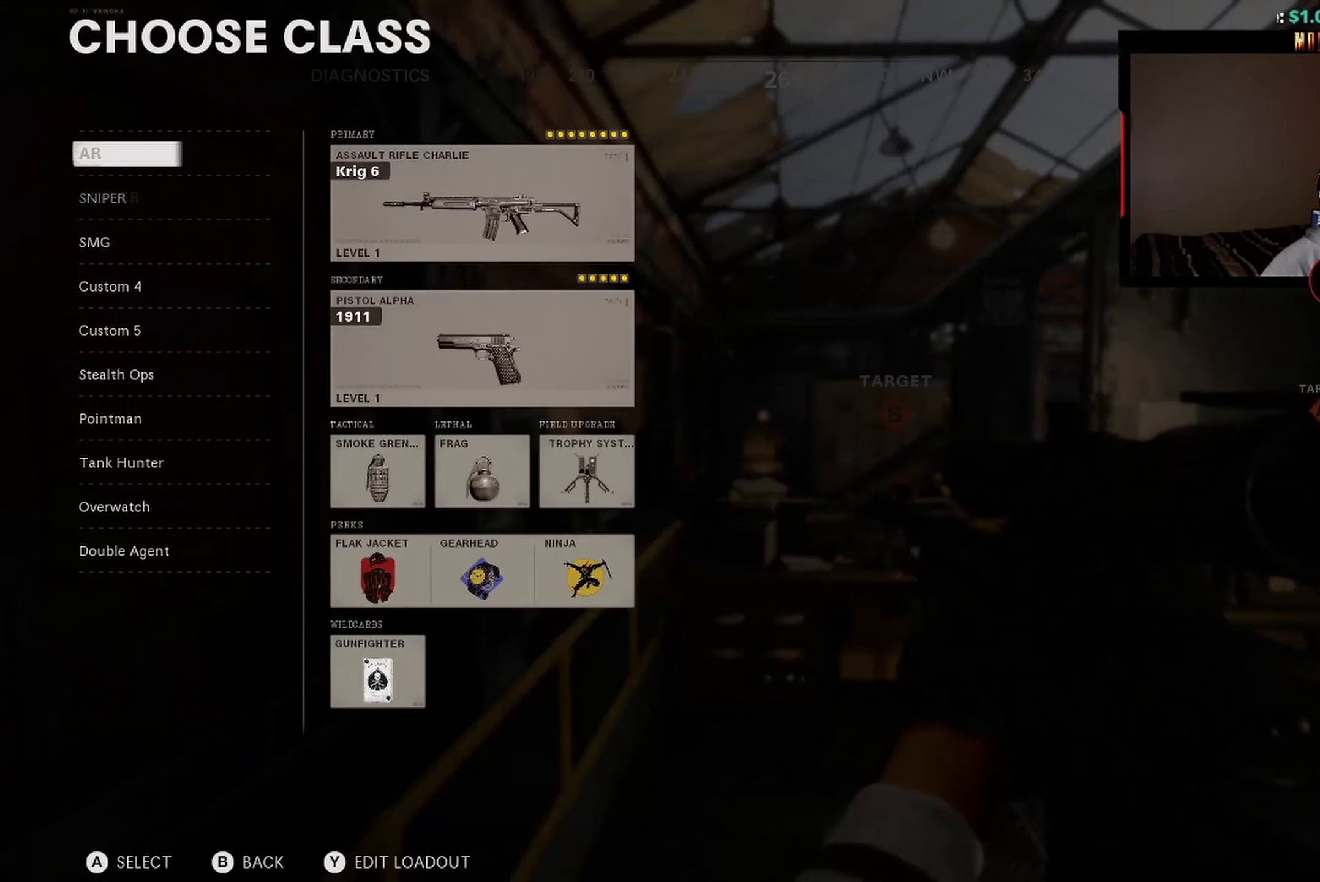
{"buttons": [], "left_stick": "right", "right_stick": "center", "events": [[83, "A", "up"], [167, "A", "down"], [183, "A", "up"], [333, "left_stick", "up"], [400, "Y", "down"], [483, "Y", "up"], [483, "left_stick", "right"]]}
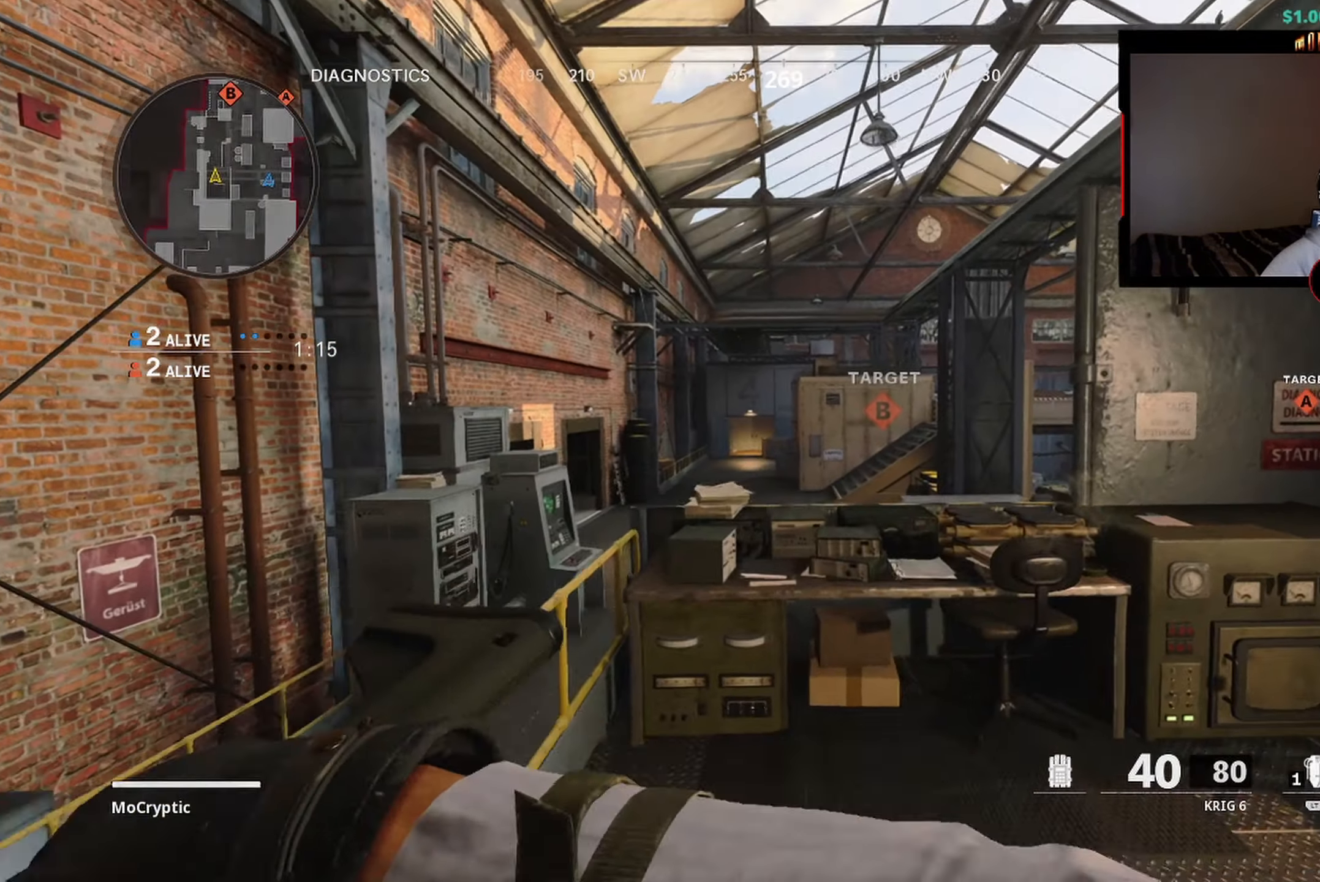
{"buttons": ["R3"], "left_stick": "up", "right_stick": "down", "events": [[17, "Y", "down"], [117, "Y", "up"], [167, "left_stick", "up-left"], [233, "left_stick", "up"], [317, "L3", "down"], [417, "R3", "down"], [417, "right_stick", "down"], [433, "L3", "up"]]}
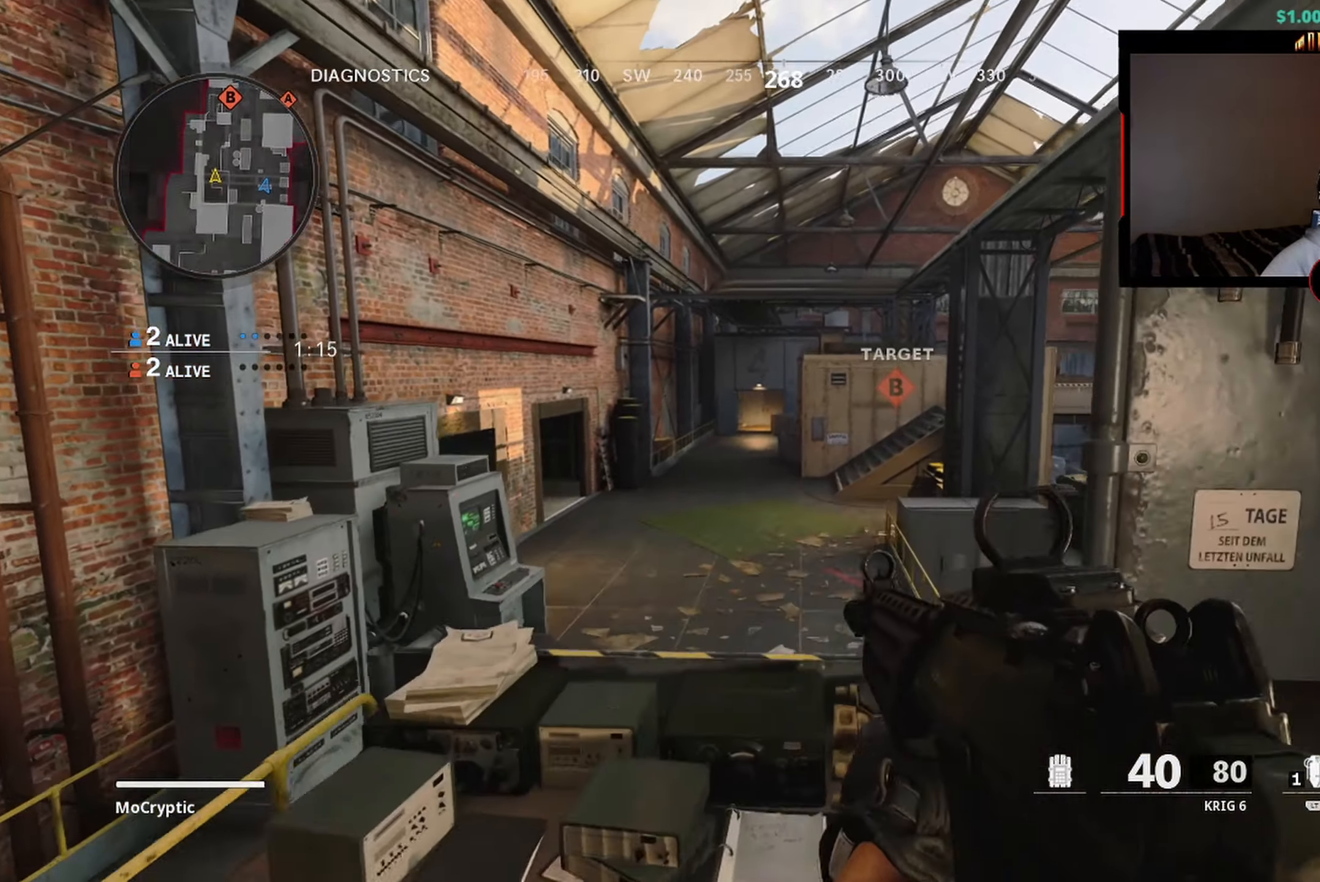
{"buttons": [], "left_stick": "up", "right_stick": "right", "events": [[33, "R3", "up"], [150, "right_stick", "down-right"], [250, "L3", "down"], [283, "right_stick", "center"], [383, "L3", "up"], [467, "right_stick", "right"]]}
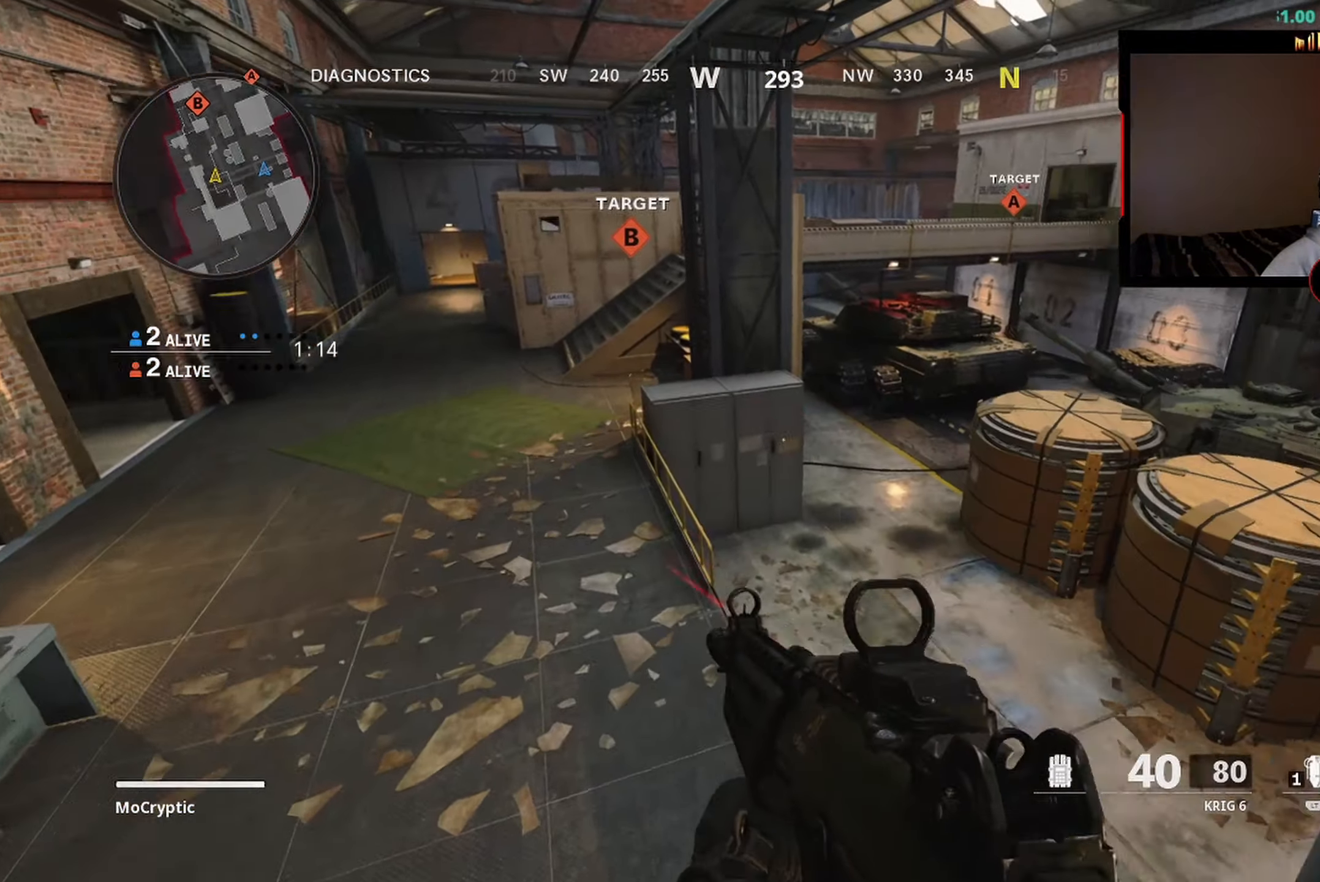
{"buttons": [], "left_stick": "left", "right_stick": "up-right", "events": [[67, "right_stick", "up-left"], [200, "left_stick", "center"], [200, "right_stick", "up-right"], [333, "left_stick", "left"]]}
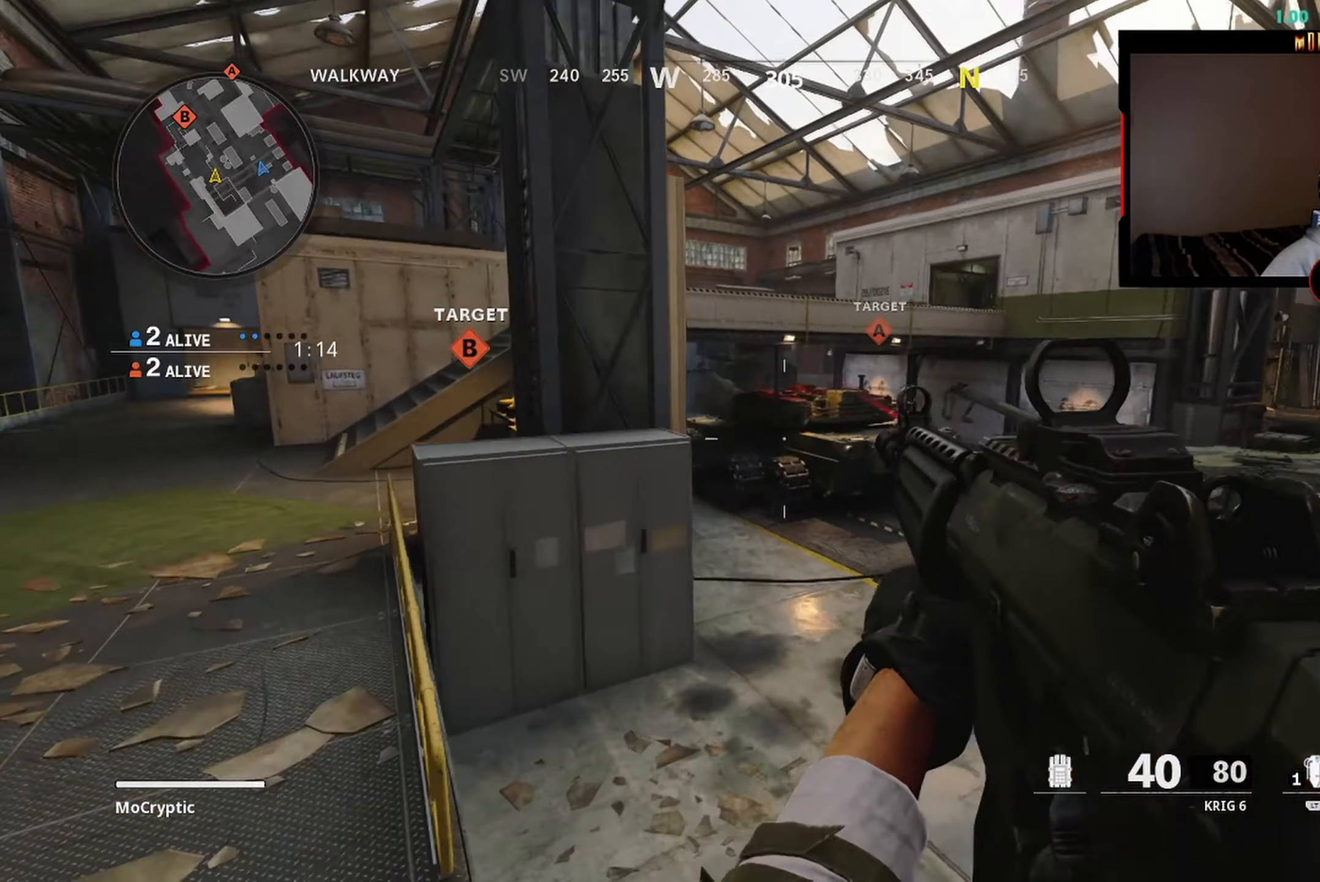
{"buttons": [], "left_stick": "up-right", "right_stick": "center", "events": [[17, "right_stick", "up-left"], [67, "right_stick", "left"], [117, "left_stick", "up-left"], [167, "L3", "down"], [233, "right_stick", "center"], [283, "L3", "up"], [350, "left_stick", "up"], [367, "L3", "down"], [483, "L3", "up"], [483, "left_stick", "up-right"]]}
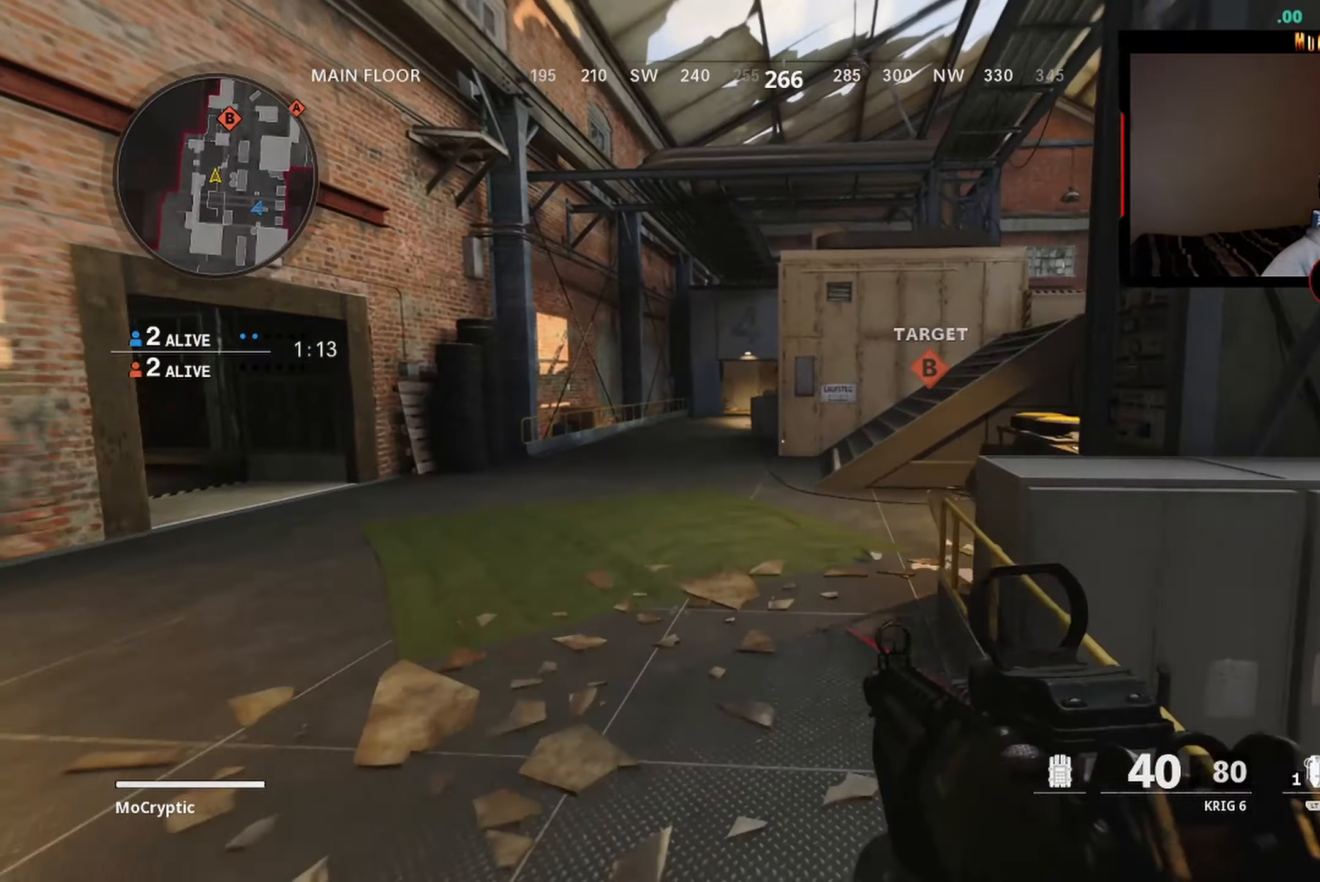
{"buttons": [], "left_stick": "right", "right_stick": "center", "events": [[67, "L3", "down"], [167, "L3", "up"], [183, "right_stick", "left"], [300, "L3", "down"], [400, "L3", "up"], [400, "right_stick", "center"], [417, "left_stick", "right"]]}
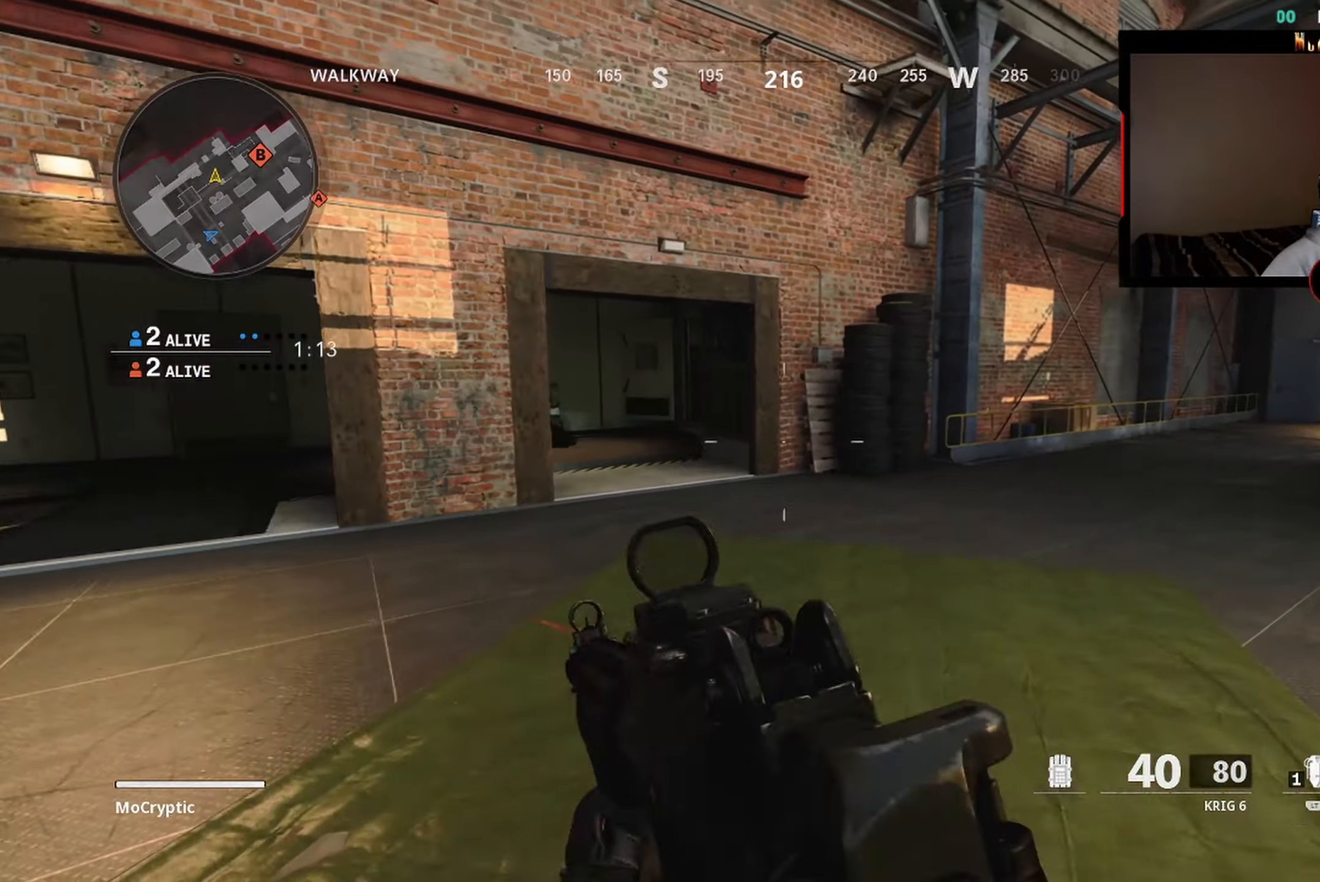
{"buttons": [], "left_stick": "up-left", "right_stick": "up-right", "events": [[100, "right_stick", "right"], [167, "L3", "down"], [167, "left_stick", "up"], [283, "L3", "up"], [283, "left_stick", "up-left"], [333, "right_stick", "up-right"], [367, "L3", "down"], [483, "L3", "up"]]}
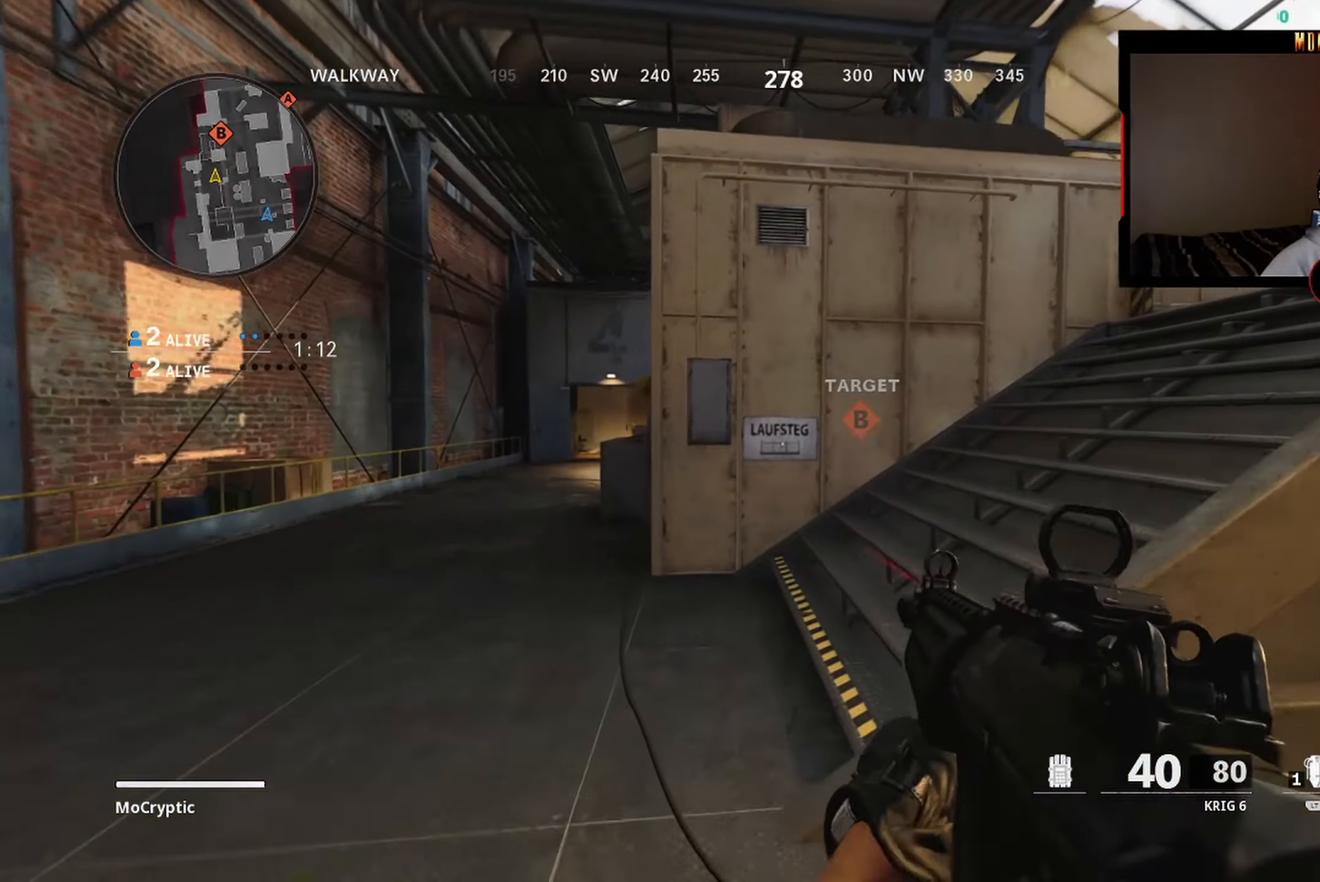
{"buttons": ["L1"], "left_stick": "up-left", "right_stick": "right", "events": [[17, "right_stick", "right"], [50, "L3", "down"], [367, "L1", "down"], [434, "L3", "up"]]}
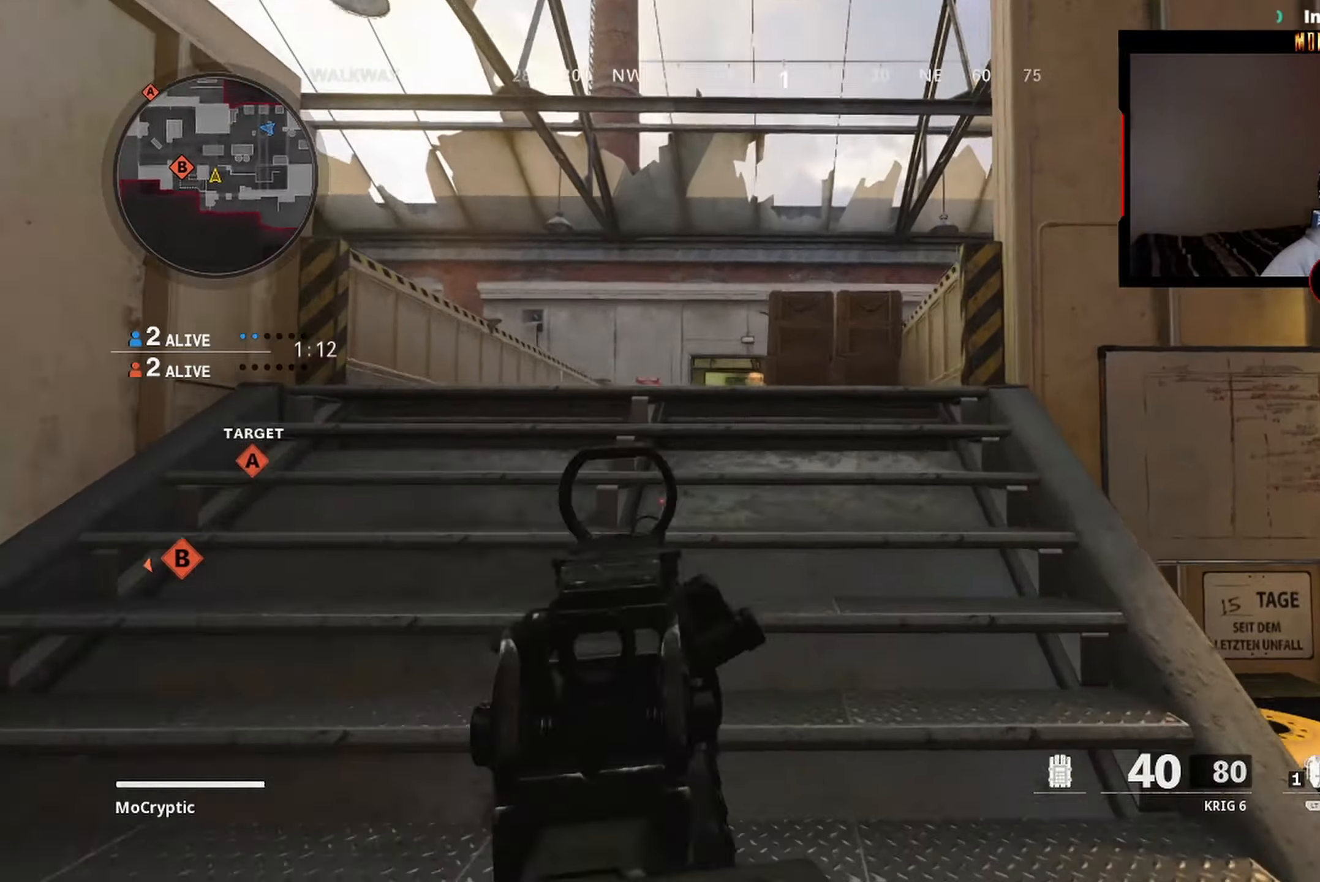
{"buttons": ["L1"], "left_stick": "up-right", "right_stick": "down-left", "events": [[34, "right_stick", "center"], [384, "right_stick", "down"], [434, "right_stick", "down-left"], [450, "left_stick", "up-right"]]}
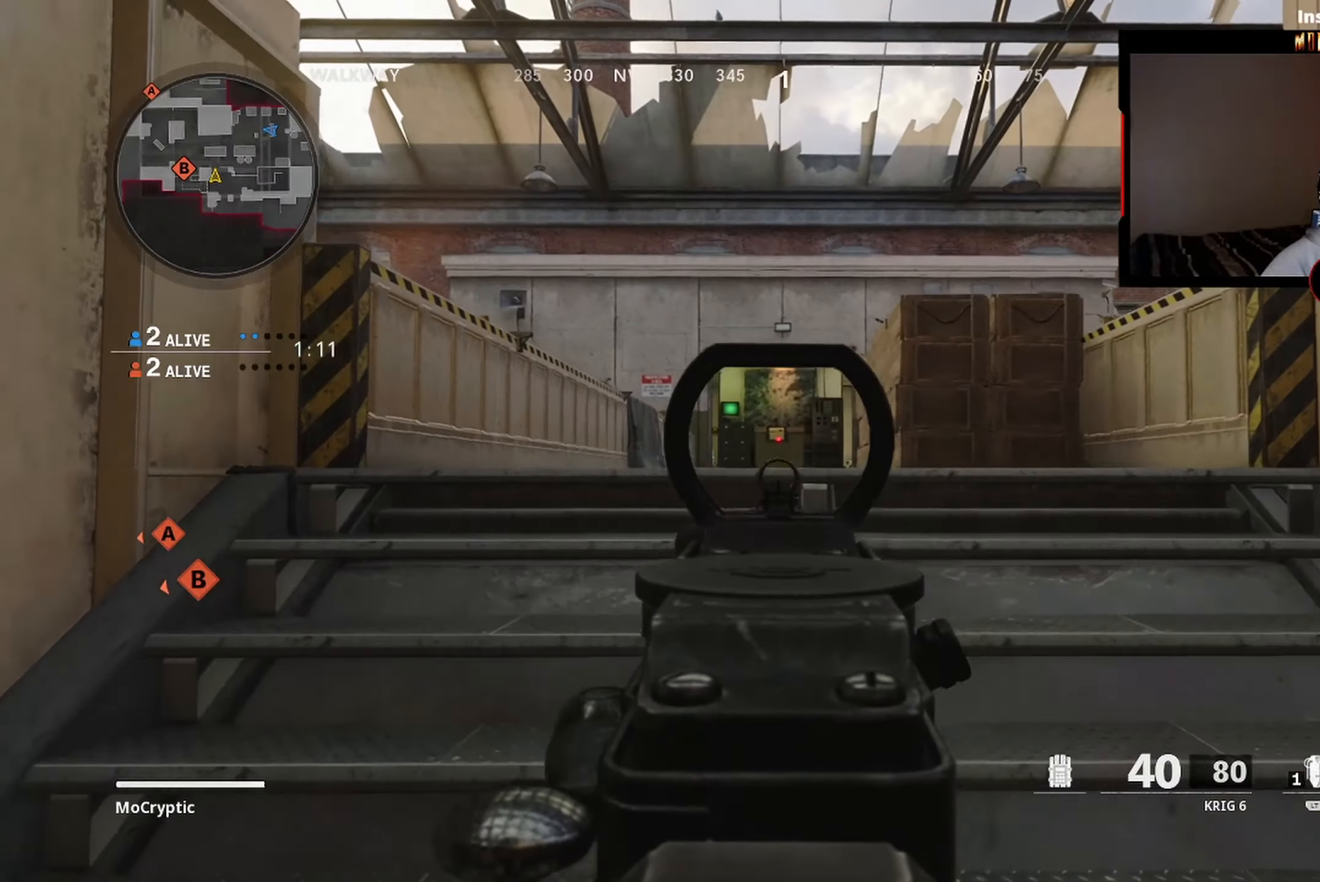
{"buttons": ["L1"], "left_stick": "left", "right_stick": "left", "events": [[50, "right_stick", "center"], [184, "left_stick", "right"], [267, "right_stick", "left"], [334, "right_stick", "center"], [417, "left_stick", "up-left"], [467, "left_stick", "left"], [500, "right_stick", "left"]]}
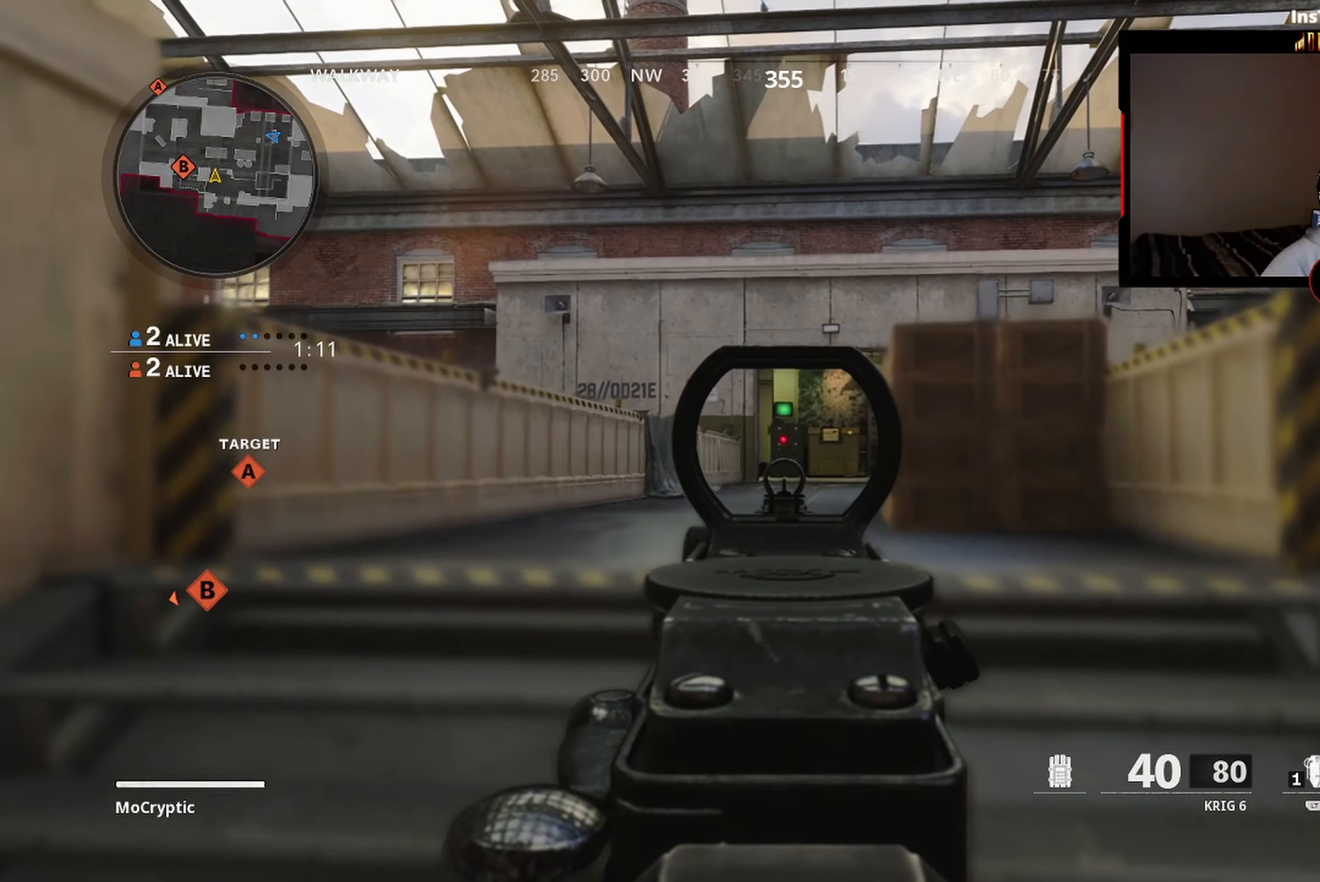
{"buttons": ["L1"], "left_stick": "left", "right_stick": "right", "events": [[84, "right_stick", "center"], [200, "right_stick", "right"]]}
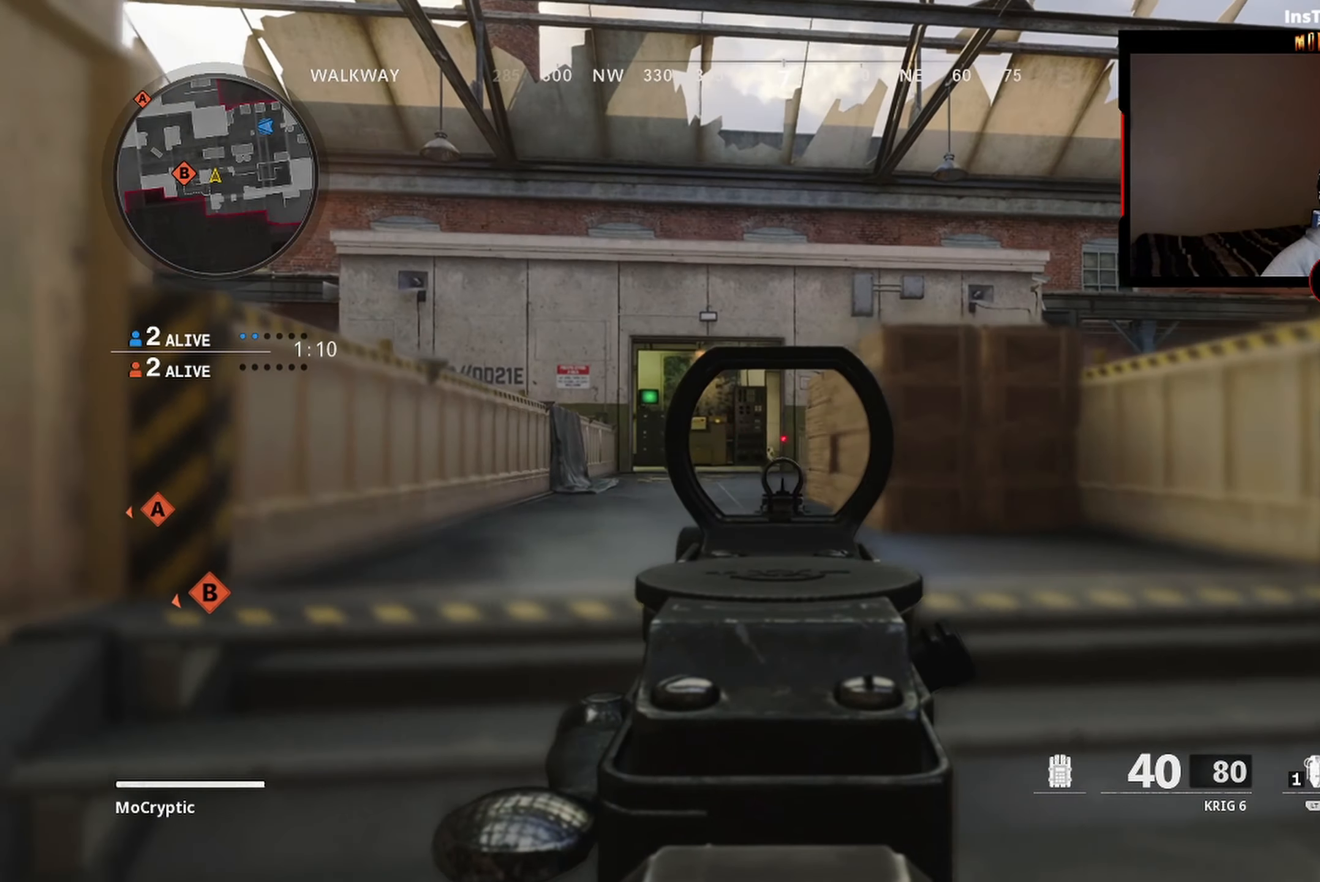
{"buttons": ["L1"], "left_stick": "right", "right_stick": "center", "events": [[67, "right_stick", "center"], [467, "left_stick", "right"]]}
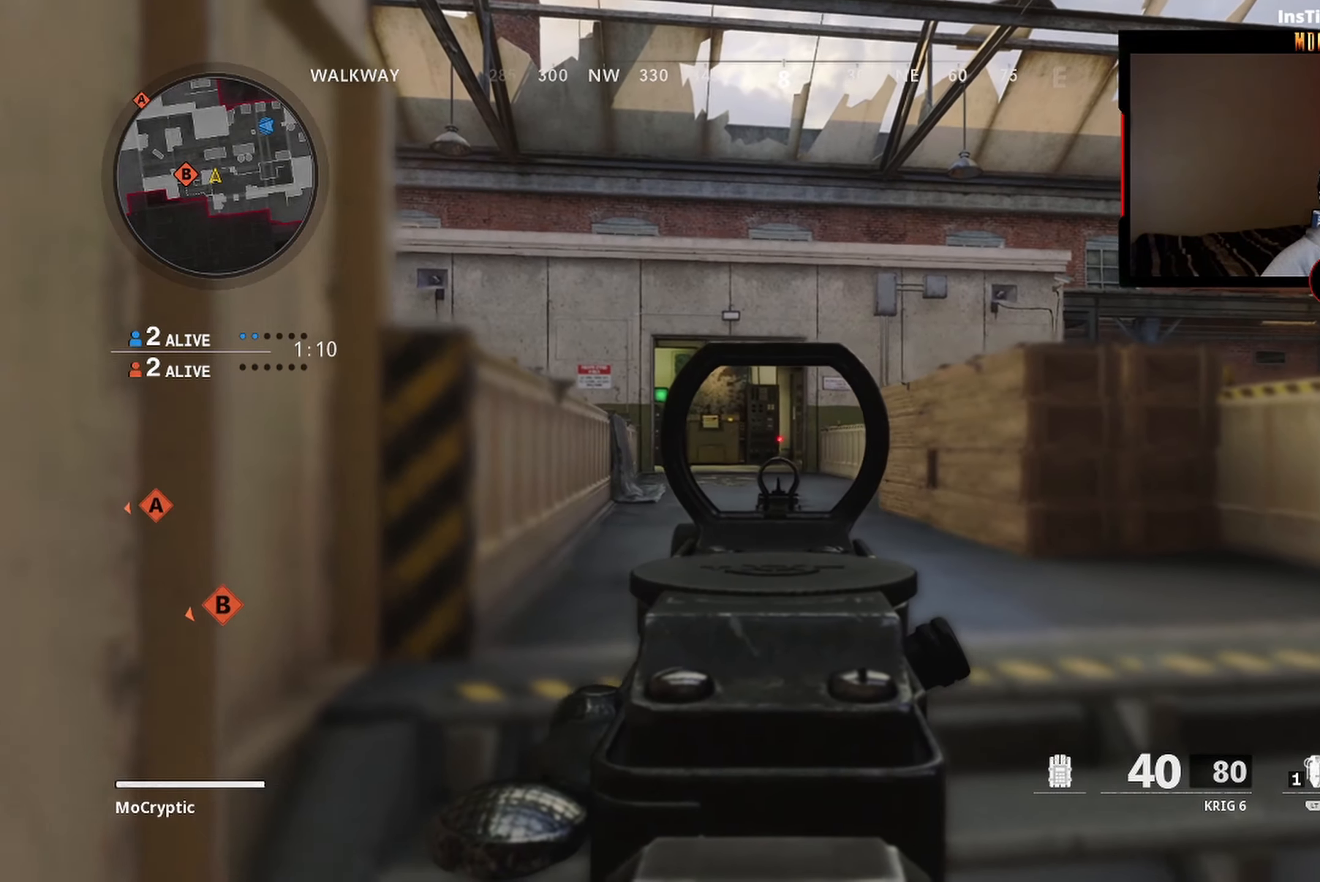
{"buttons": [], "left_stick": "up-right", "right_stick": "left", "events": [[117, "right_stick", "down"], [334, "right_stick", "left"], [417, "L1", "up"], [417, "left_stick", "up-right"]]}
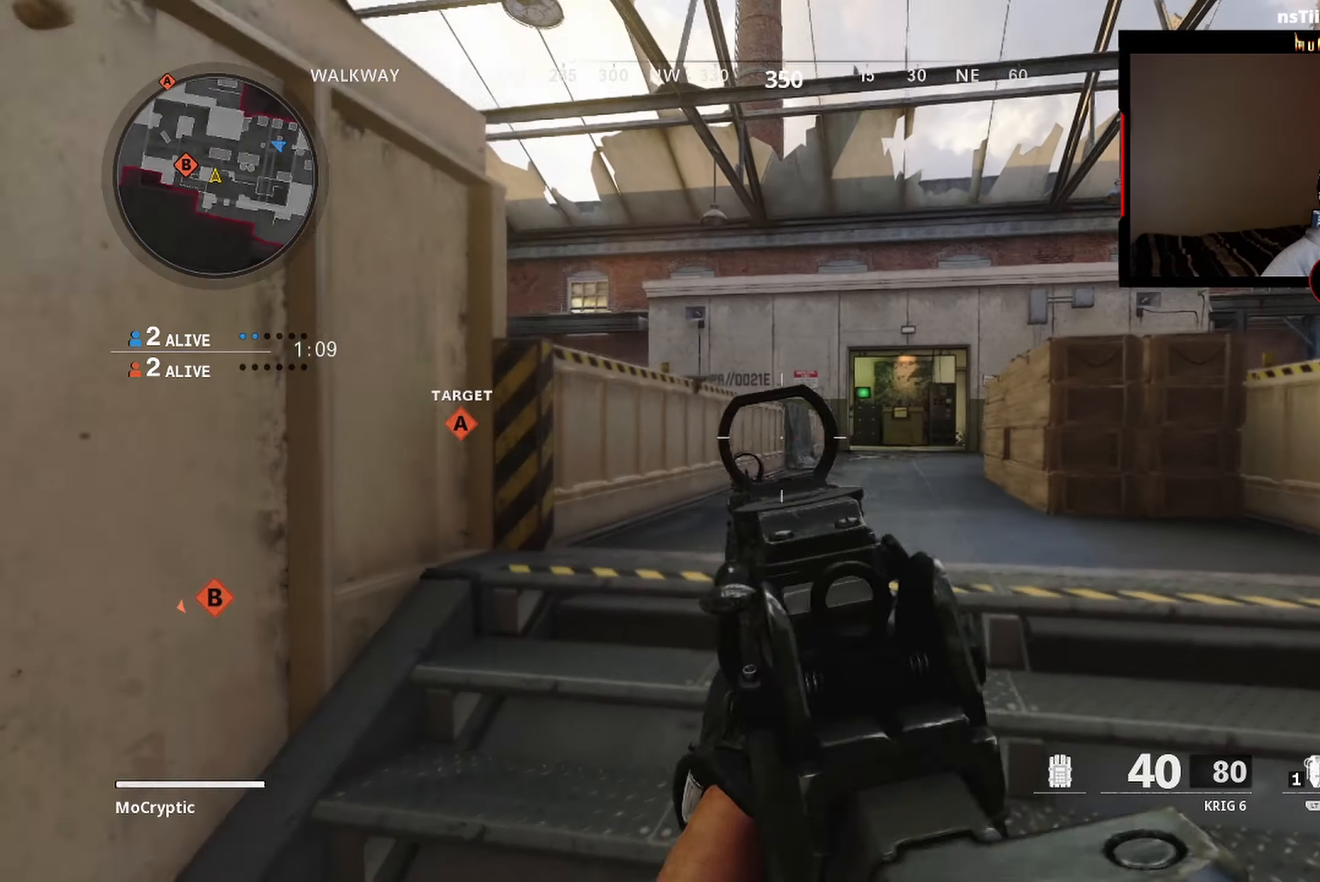
{"buttons": ["L1"], "left_stick": "left", "right_stick": "up-right", "events": [[34, "left_stick", "right"], [34, "right_stick", "center"], [84, "L1", "down"], [267, "right_stick", "right"], [317, "left_stick", "down-left"], [484, "left_stick", "left"], [484, "right_stick", "up-right"]]}
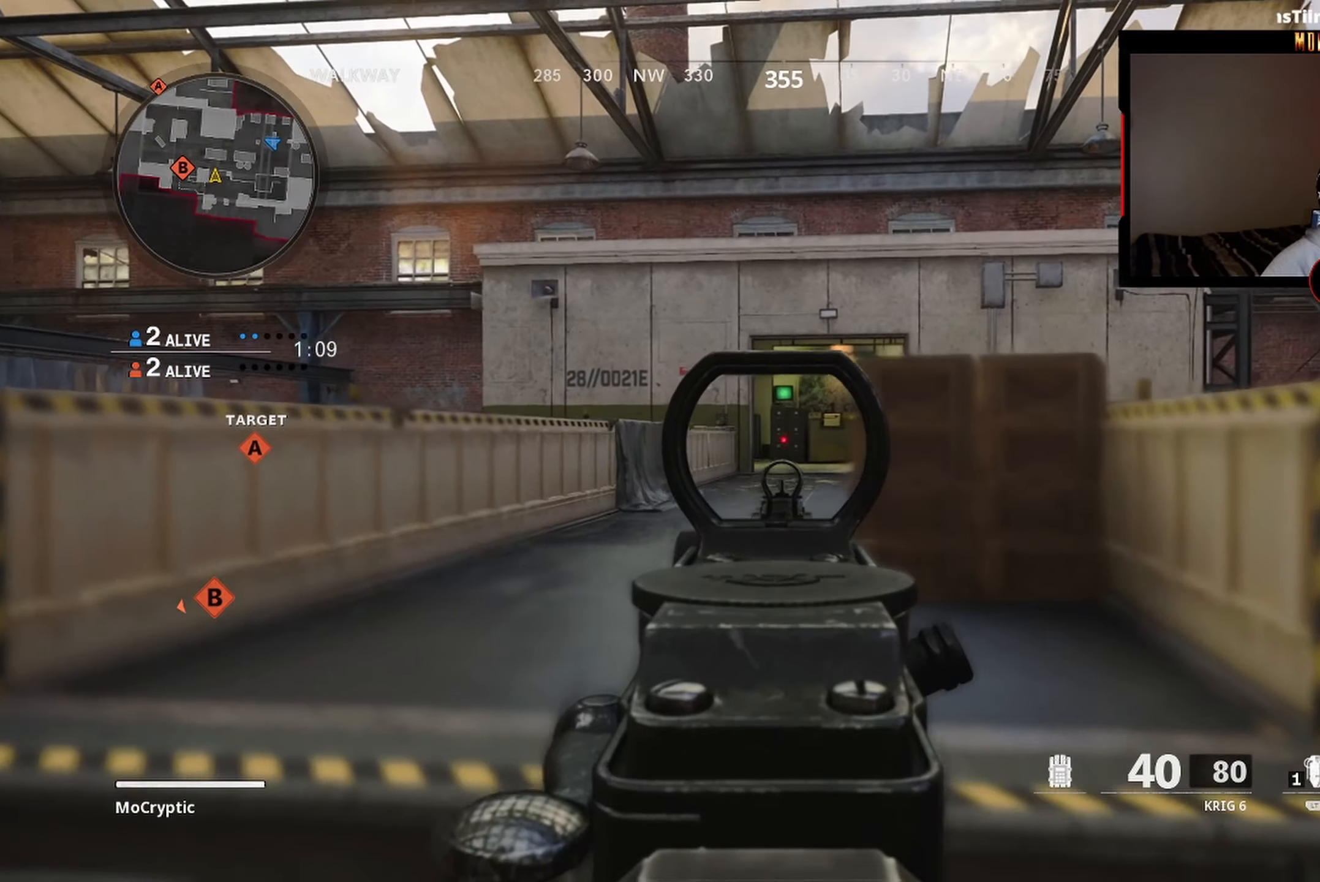
{"buttons": [], "left_stick": "down", "right_stick": "left", "events": [[100, "right_stick", "center"], [217, "L1", "up"], [217, "left_stick", "down-left"], [217, "right_stick", "left"], [350, "B", "down"], [350, "left_stick", "down"], [450, "B", "up"]]}
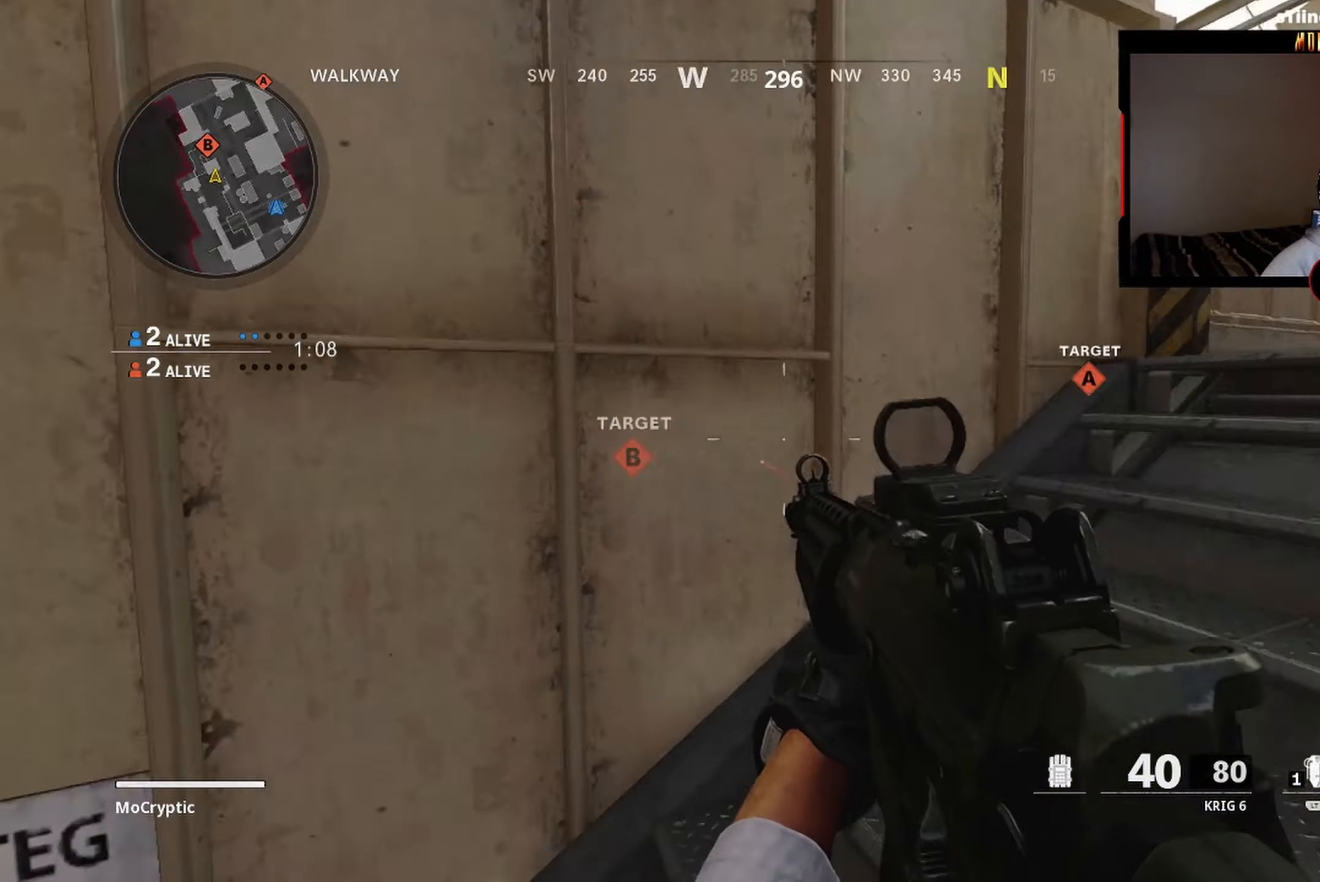
{"buttons": ["L1"], "left_stick": "right", "right_stick": "center", "events": [[50, "left_stick", "center"], [117, "left_stick", "right"], [300, "L1", "down"], [350, "right_stick", "center"]]}
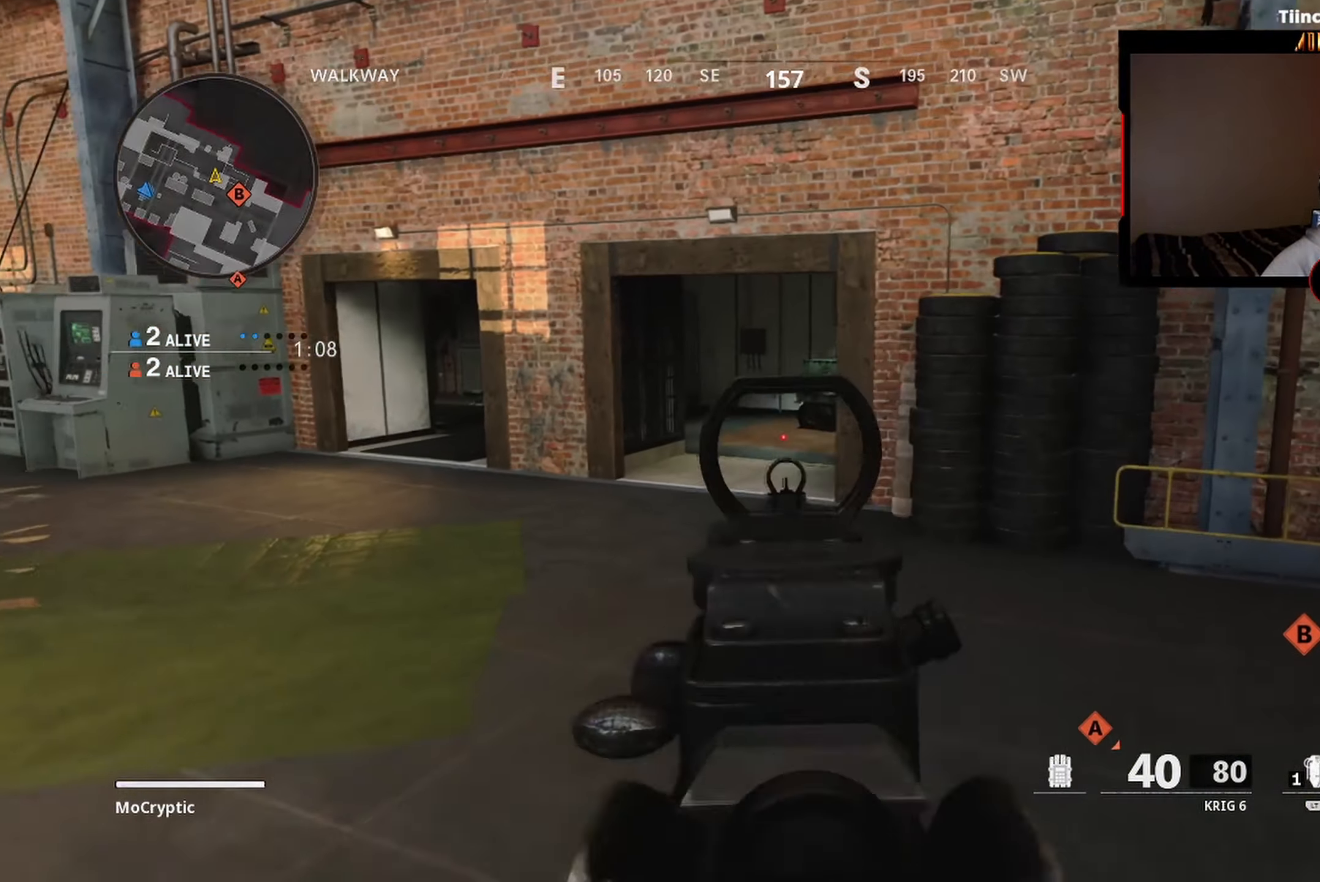
{"buttons": ["L1"], "left_stick": "center", "right_stick": "center", "events": [[67, "right_stick", "up-right"], [134, "left_stick", "center"], [234, "right_stick", "center"]]}
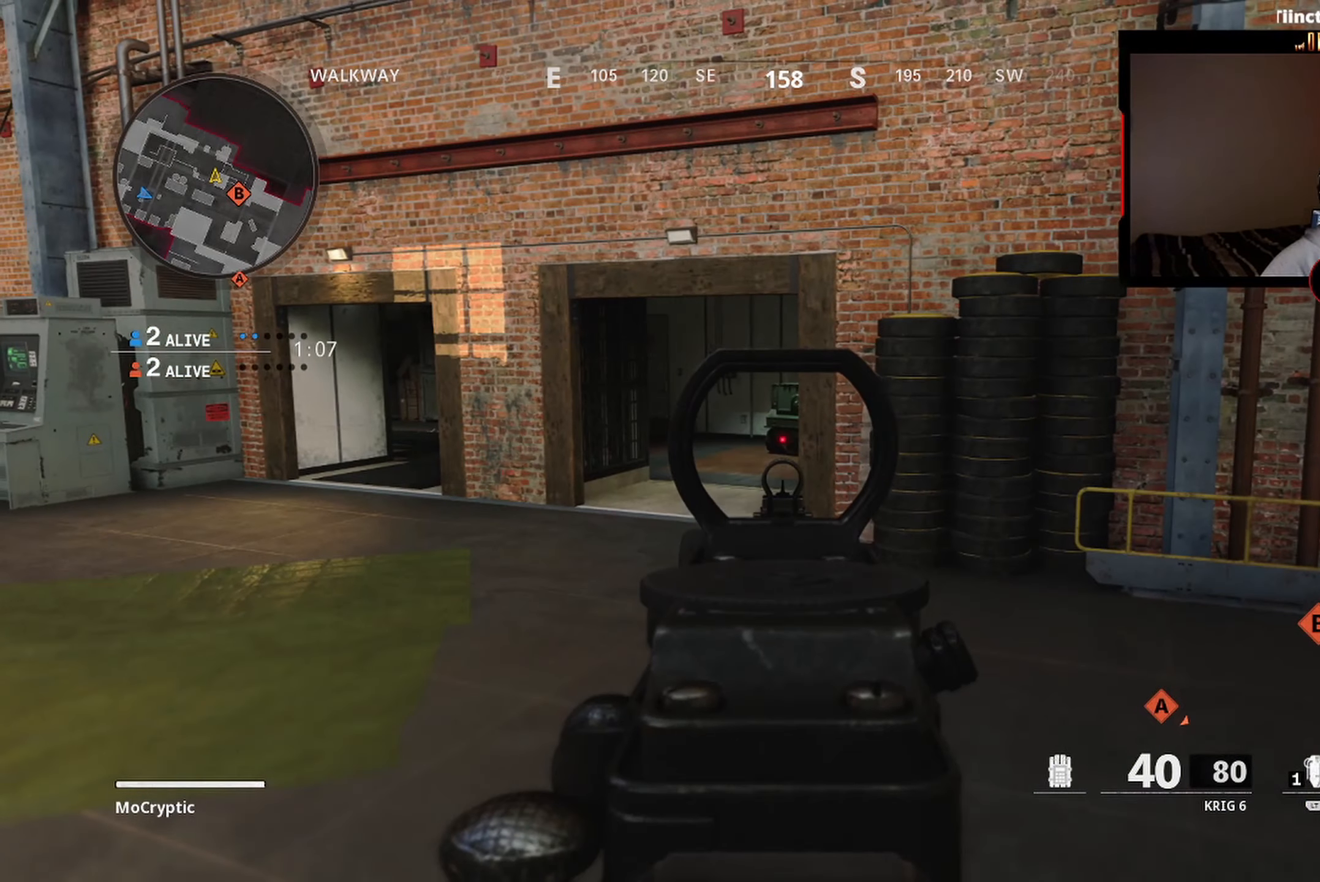
{"buttons": ["L1"], "left_stick": "center", "right_stick": "center", "events": []}
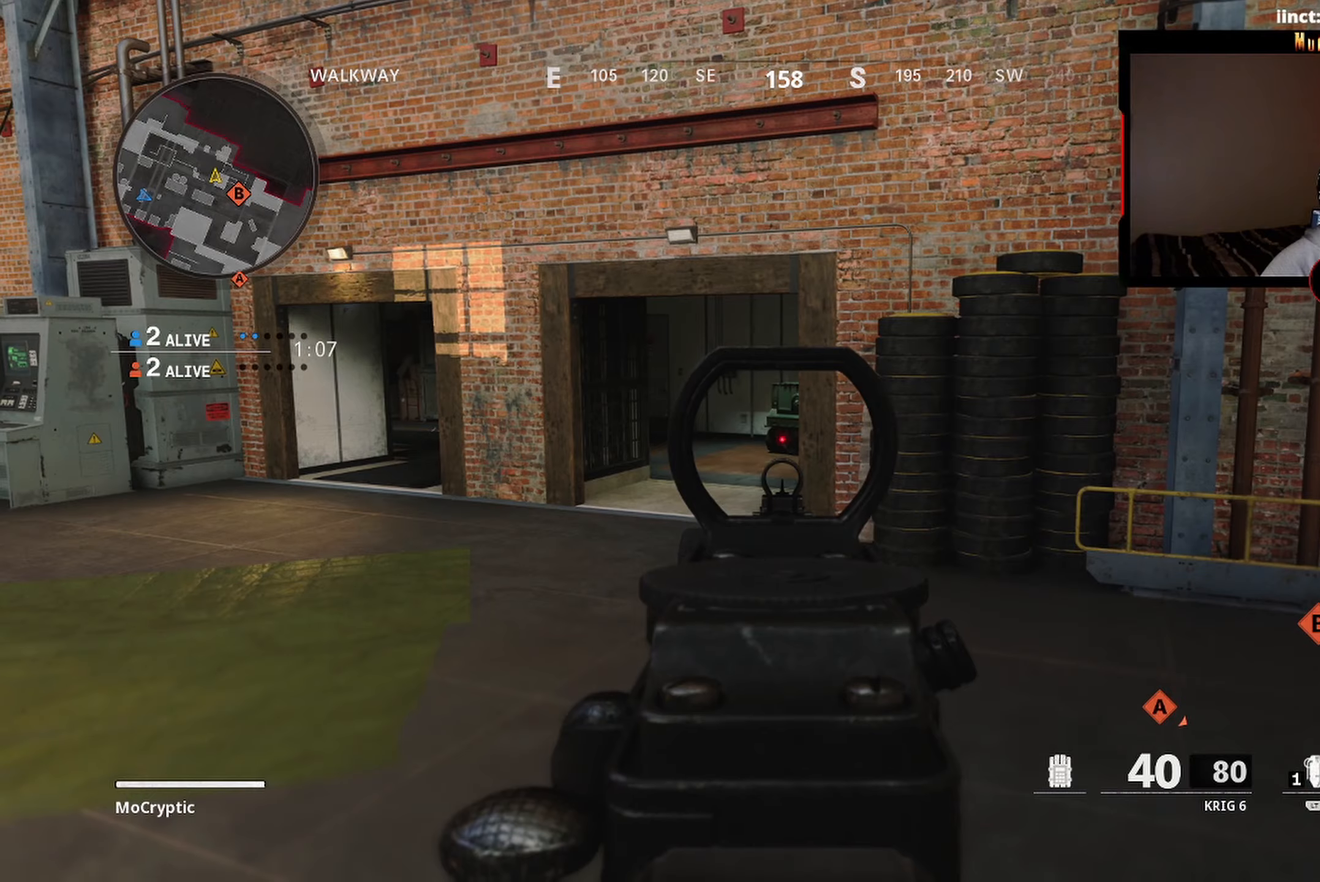
{"buttons": [], "left_stick": "up", "right_stick": "right", "events": [[450, "L1", "up"], [466, "left_stick", "up"], [500, "right_stick", "right"]]}
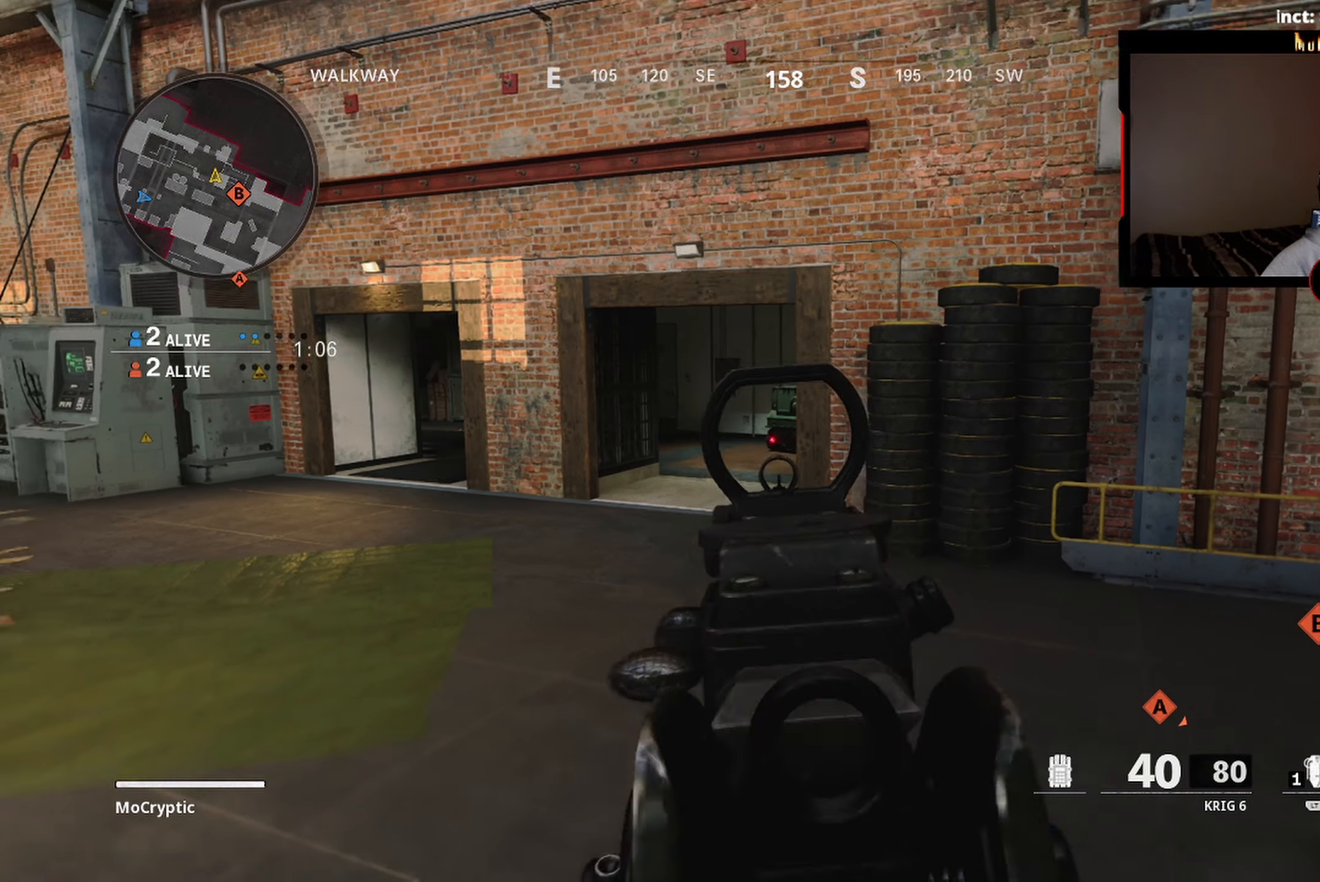
{"buttons": [], "left_stick": "down-left", "right_stick": "right", "events": [[66, "L3", "down"], [100, "left_stick", "up-left"], [150, "L3", "up"], [216, "L3", "down"], [383, "L3", "up"], [400, "left_stick", "down-left"]]}
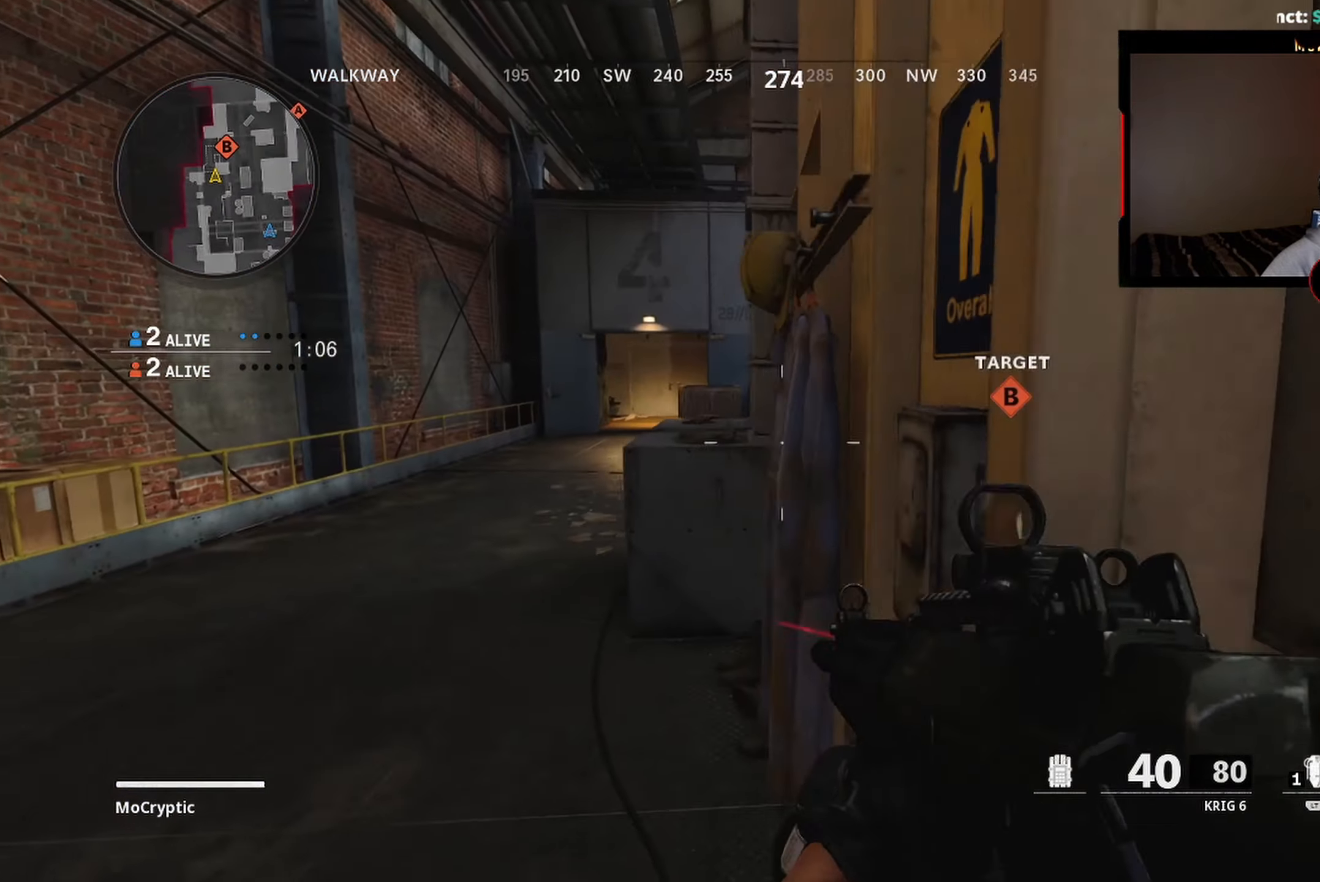
{"buttons": [], "left_stick": "up-right", "right_stick": "right", "events": [[50, "right_stick", "center"], [116, "left_stick", "right"], [266, "right_stick", "right"], [350, "left_stick", "up-right"]]}